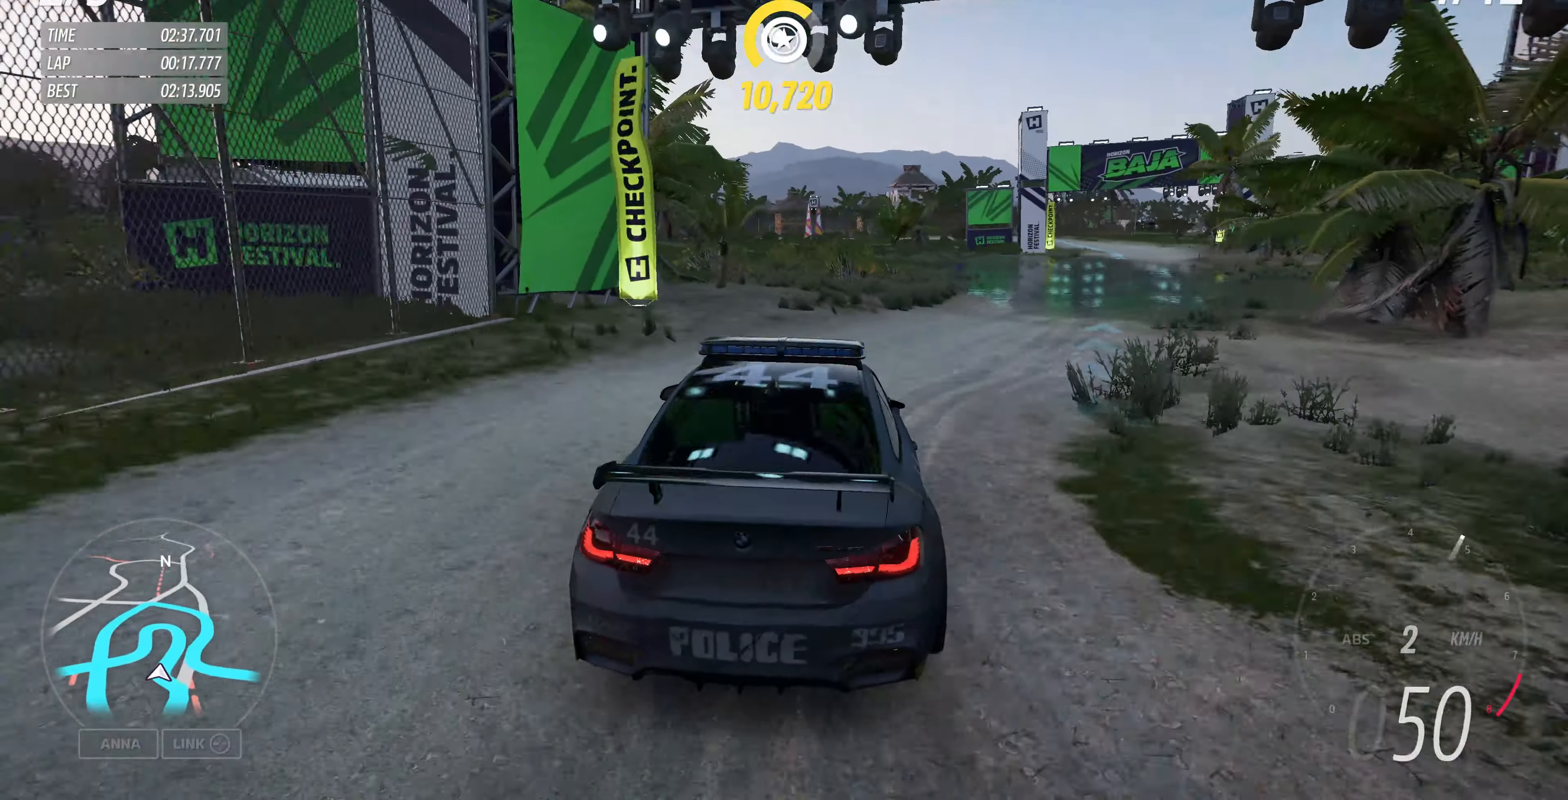
Gameplay with a controller (PlayStation layout); each line is a JSON object with the inputs held at the frame after it. "events" lists button and stick changes between this image and that frame as [ms after this image, input, new state], when the widget could be followed in between.
{"buttons": ["R2"], "left_stick": "up-left", "right_stick": "up", "events": [[300, "left_stick", "up-left"]]}
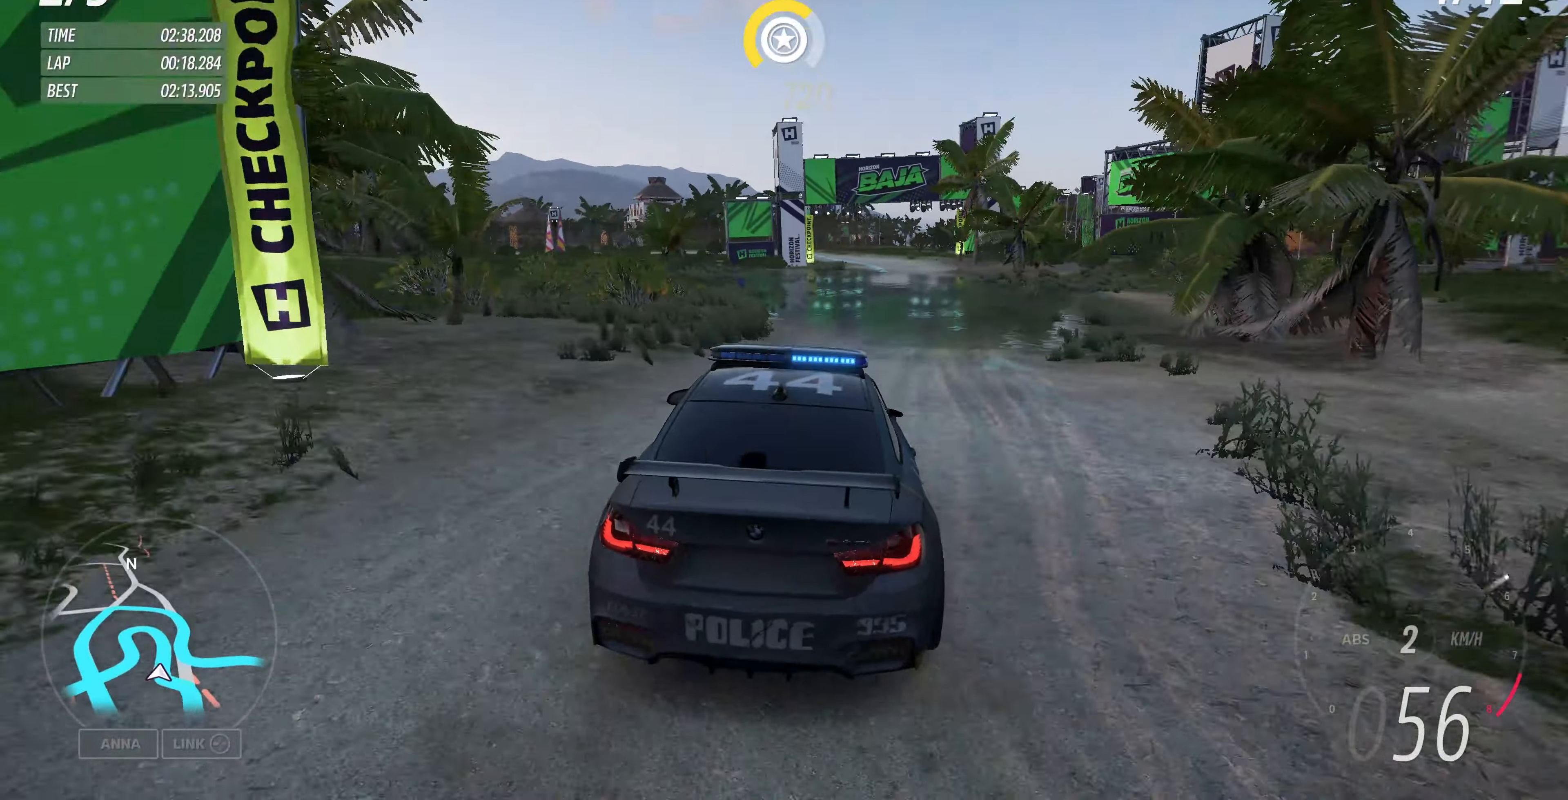
{"buttons": ["R2"], "left_stick": "up", "right_stick": "up", "events": [[266, "left_stick", "up"]]}
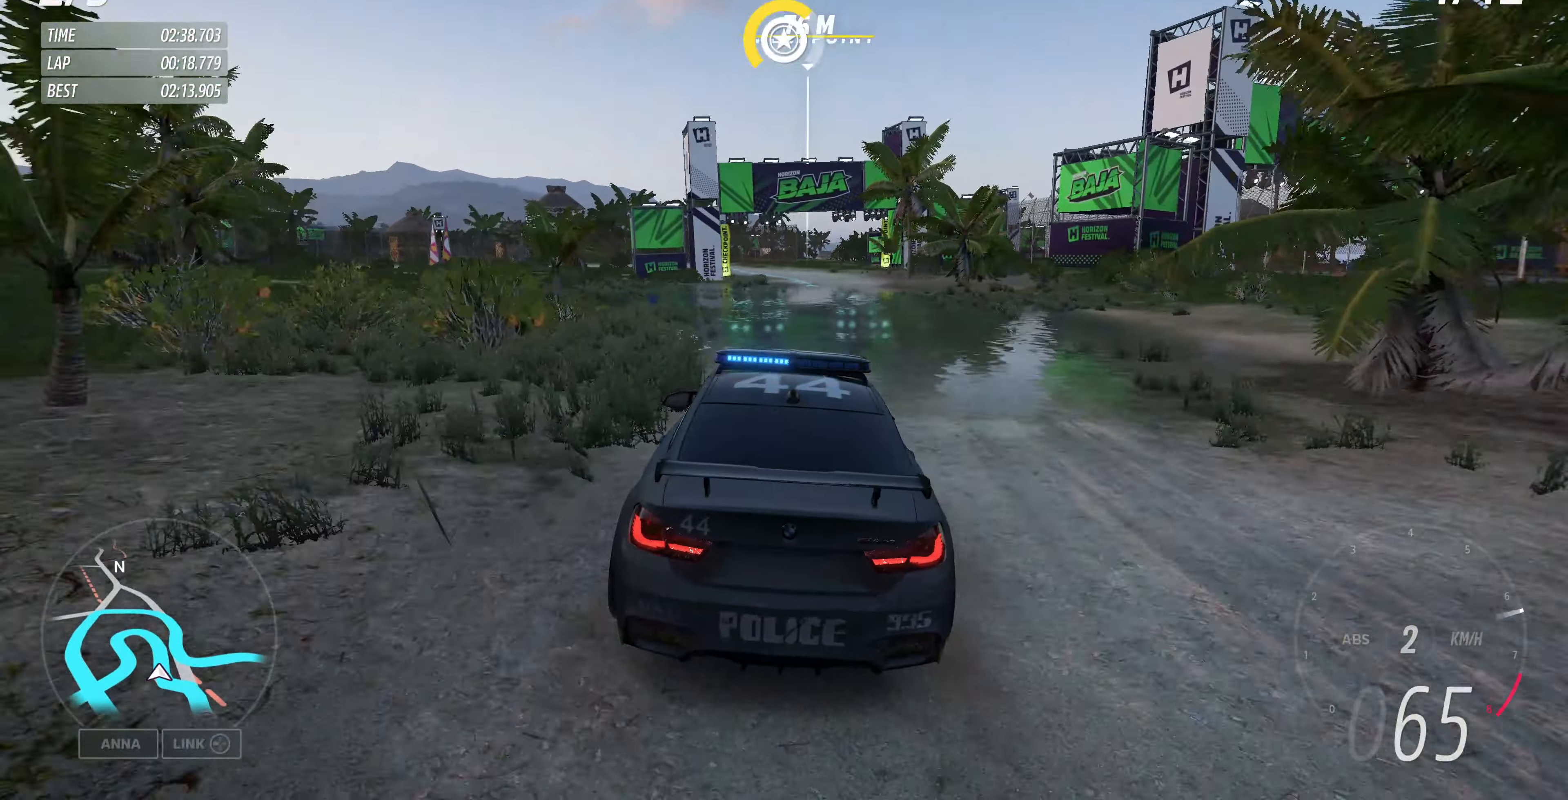
{"buttons": ["R2"], "left_stick": "up", "right_stick": "up", "events": []}
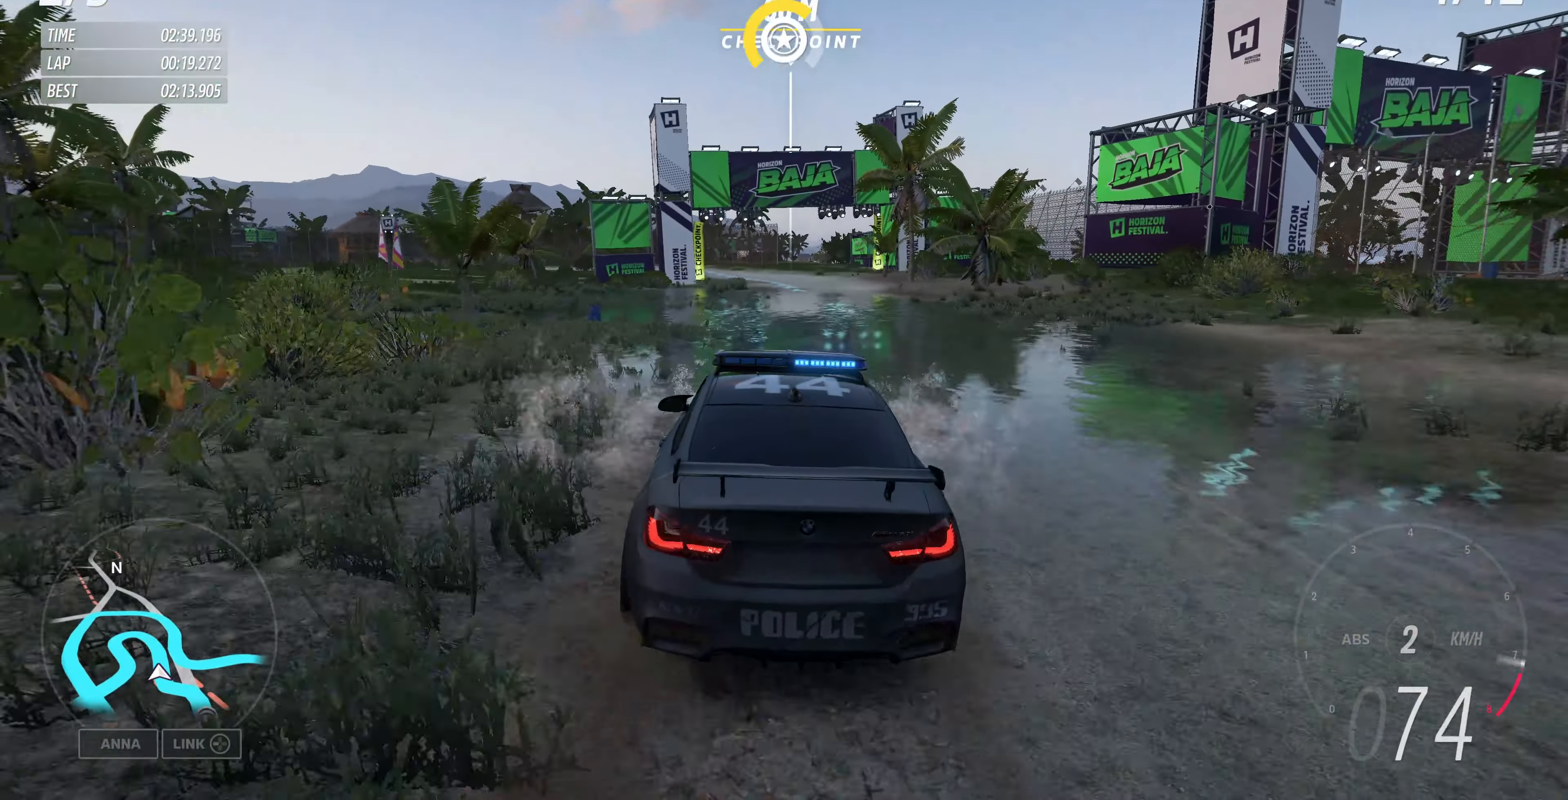
{"buttons": ["R2"], "left_stick": "up", "right_stick": "up", "events": []}
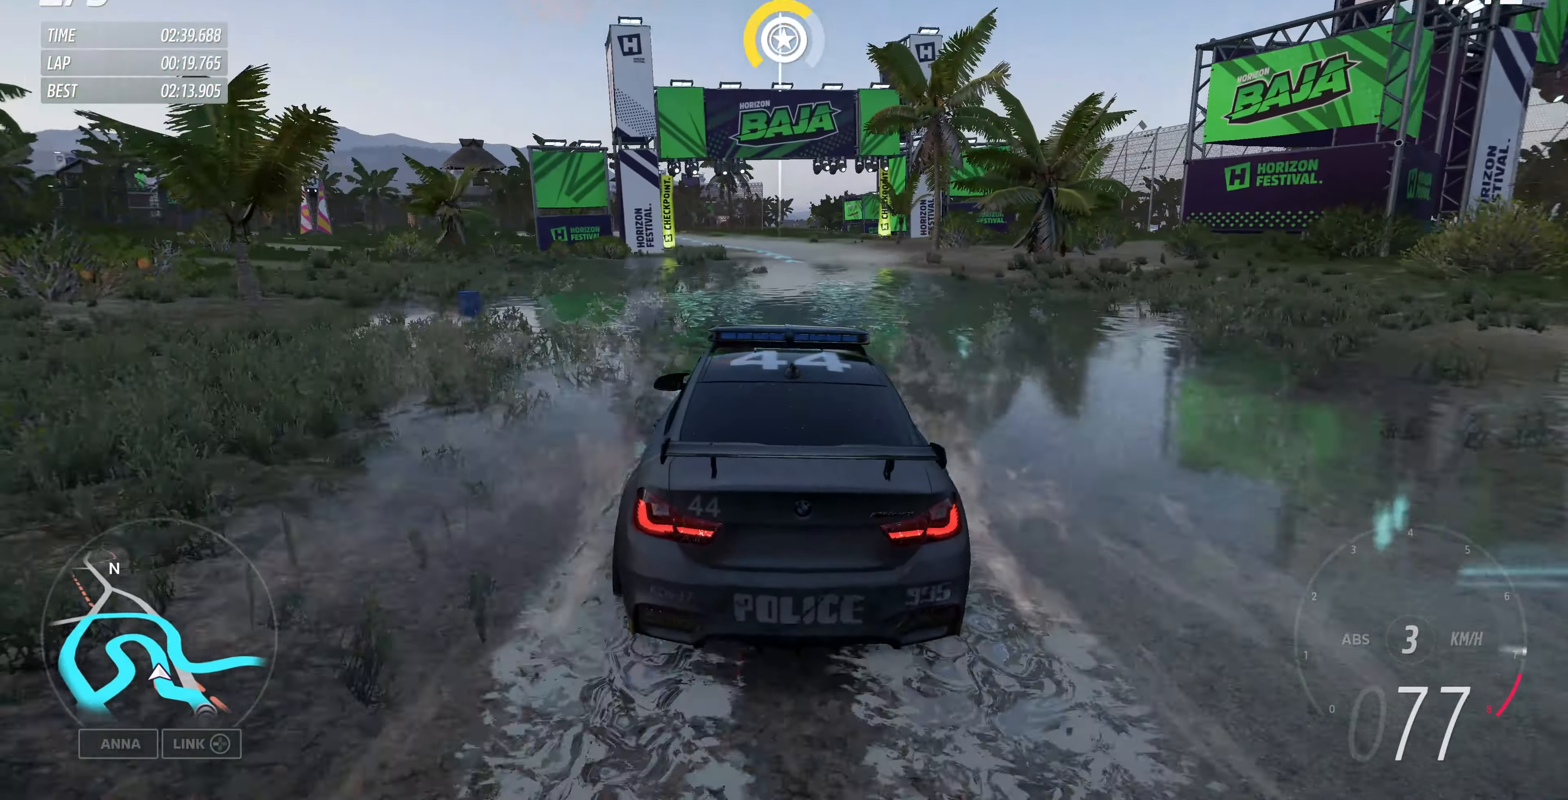
{"buttons": ["R2"], "left_stick": "up", "right_stick": "up", "events": []}
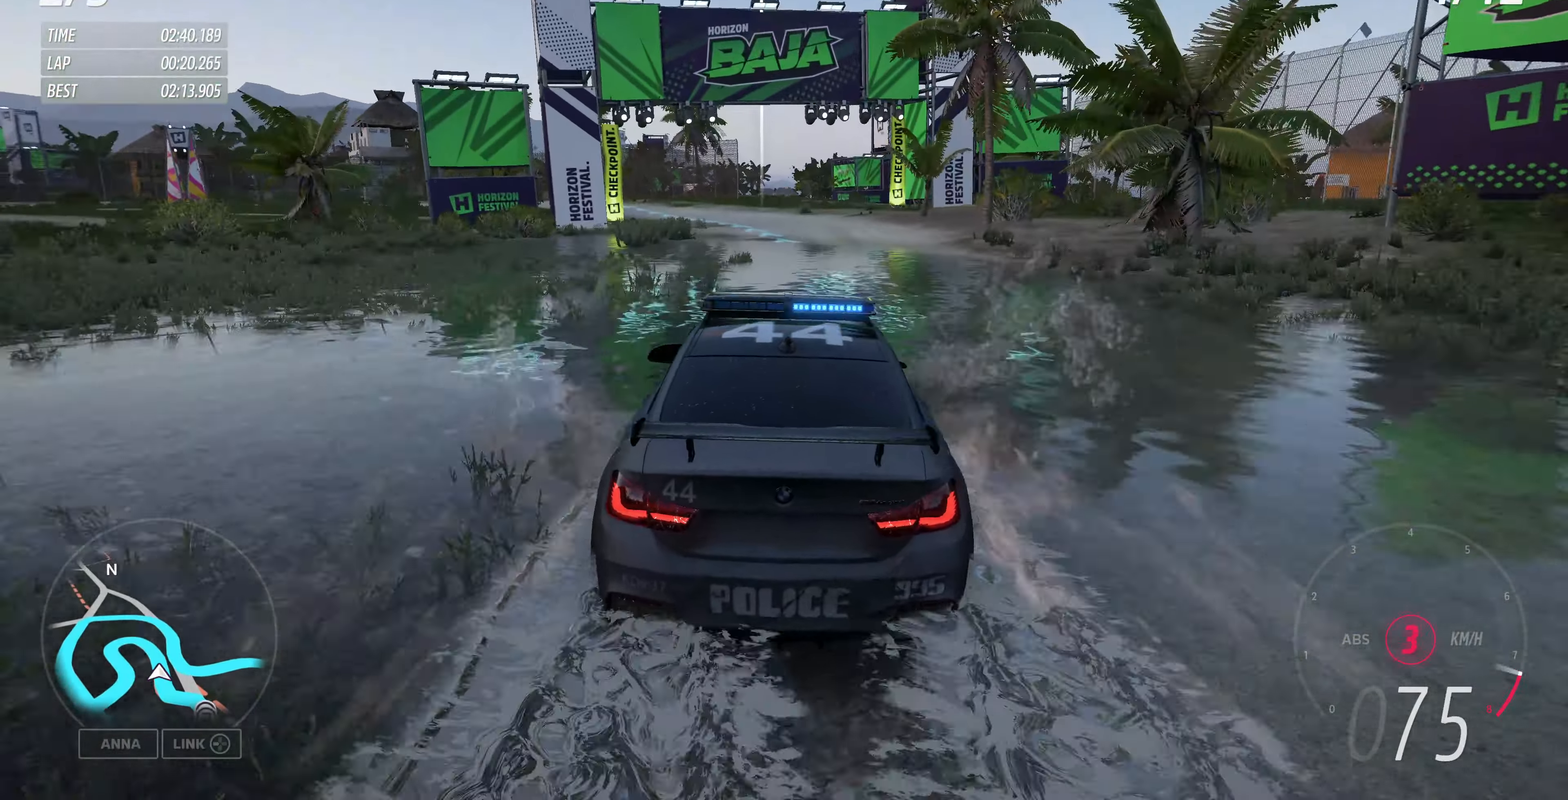
{"buttons": ["R2"], "left_stick": "up-left", "right_stick": "up", "events": [[166, "left_stick", "up-left"]]}
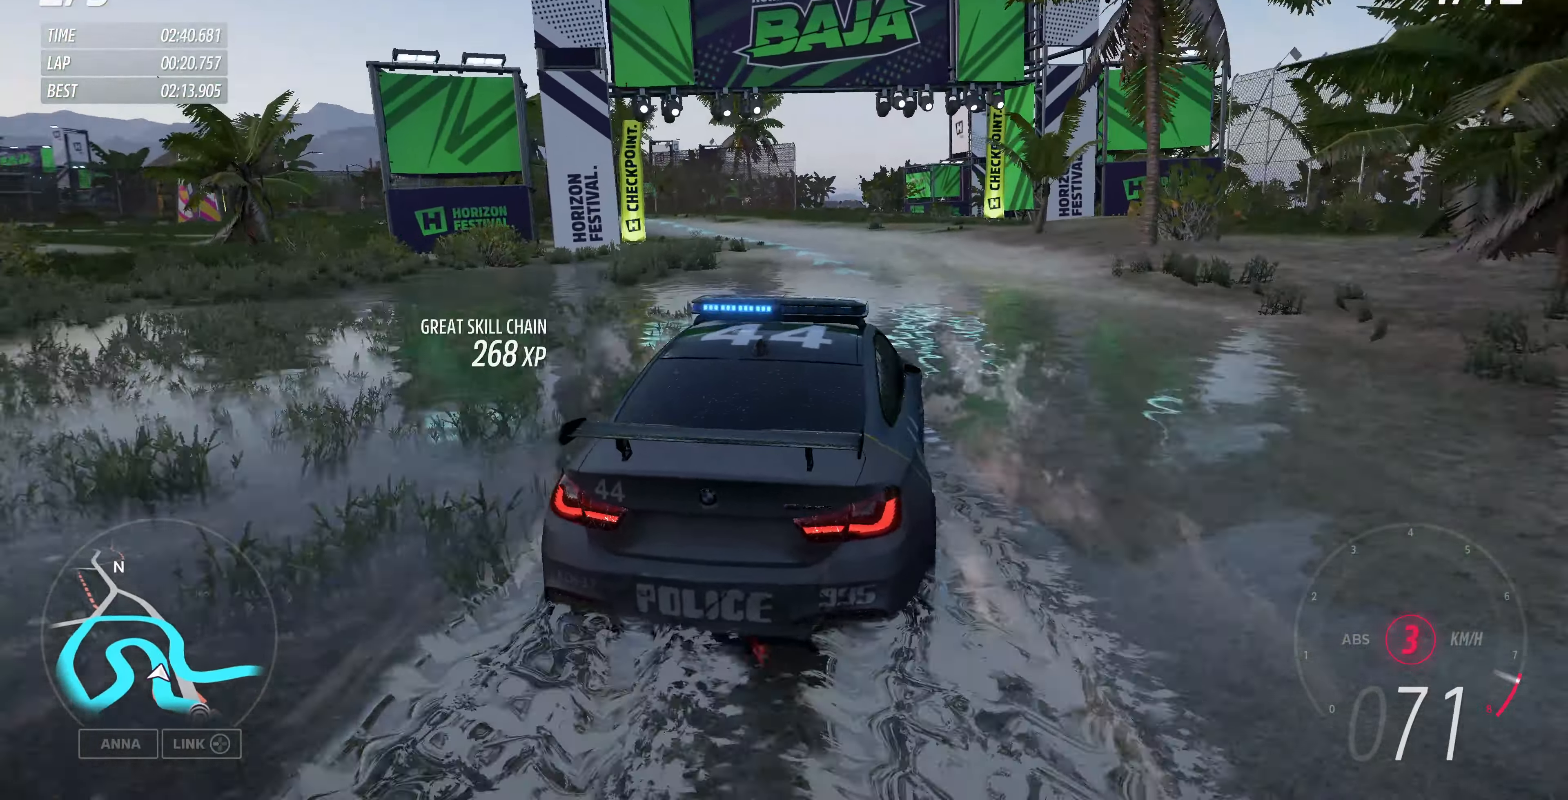
{"buttons": ["R2"], "left_stick": "up-left", "right_stick": "up", "events": []}
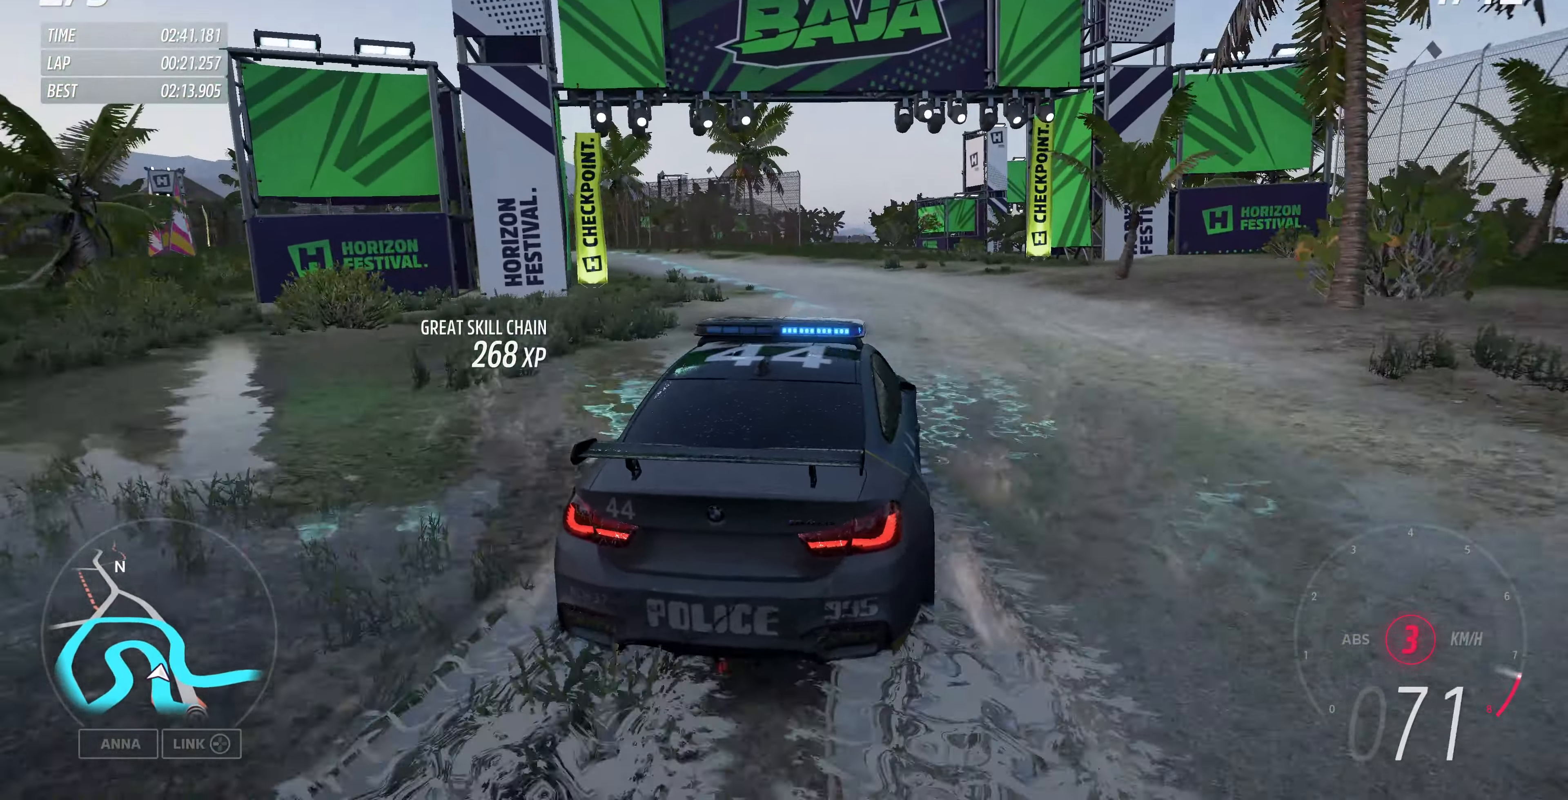
{"buttons": ["R2"], "left_stick": "up-left", "right_stick": "up", "events": []}
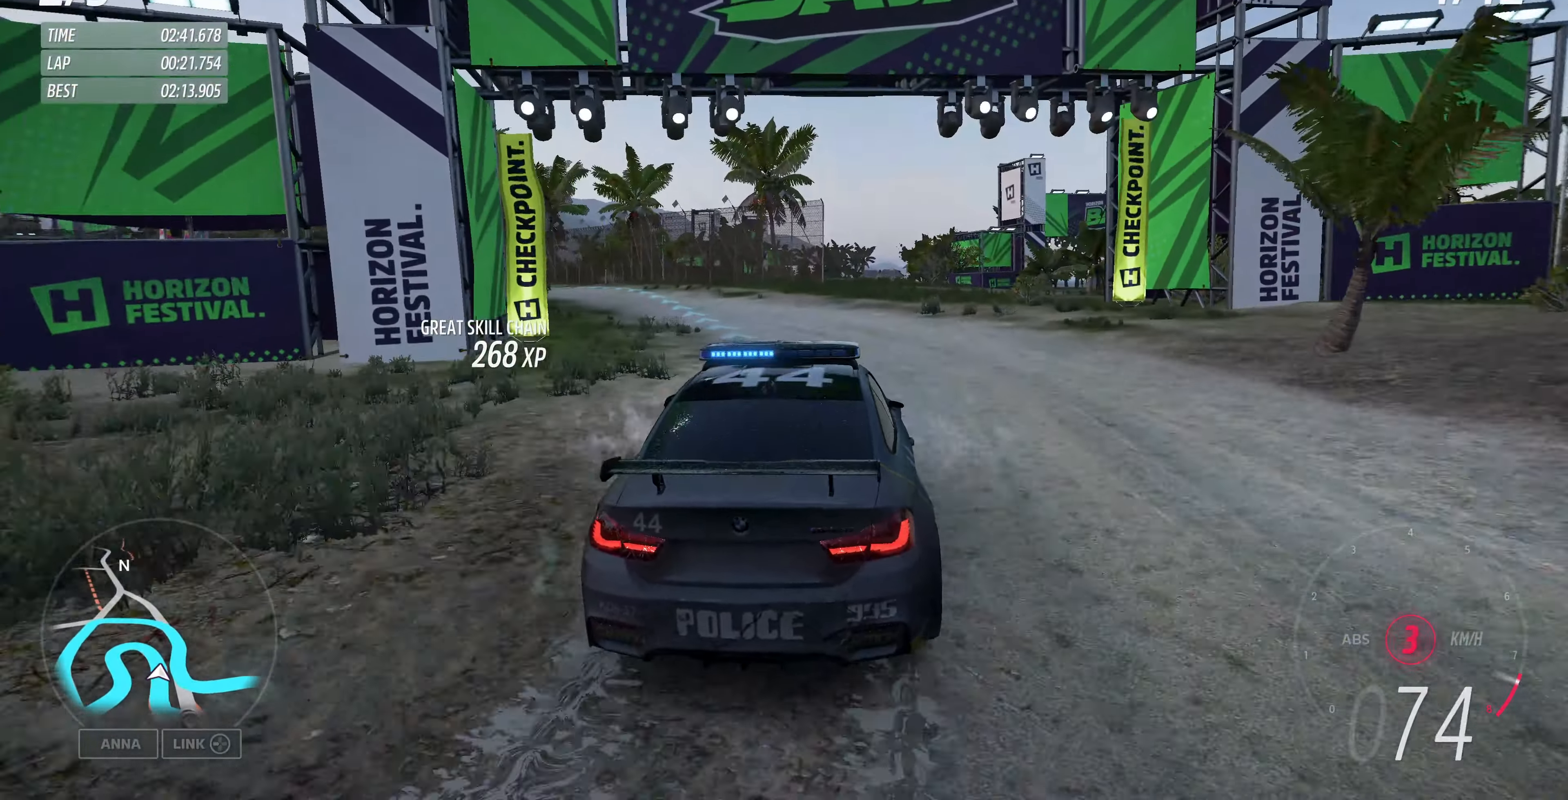
{"buttons": ["R2"], "left_stick": "up-left", "right_stick": "up", "events": []}
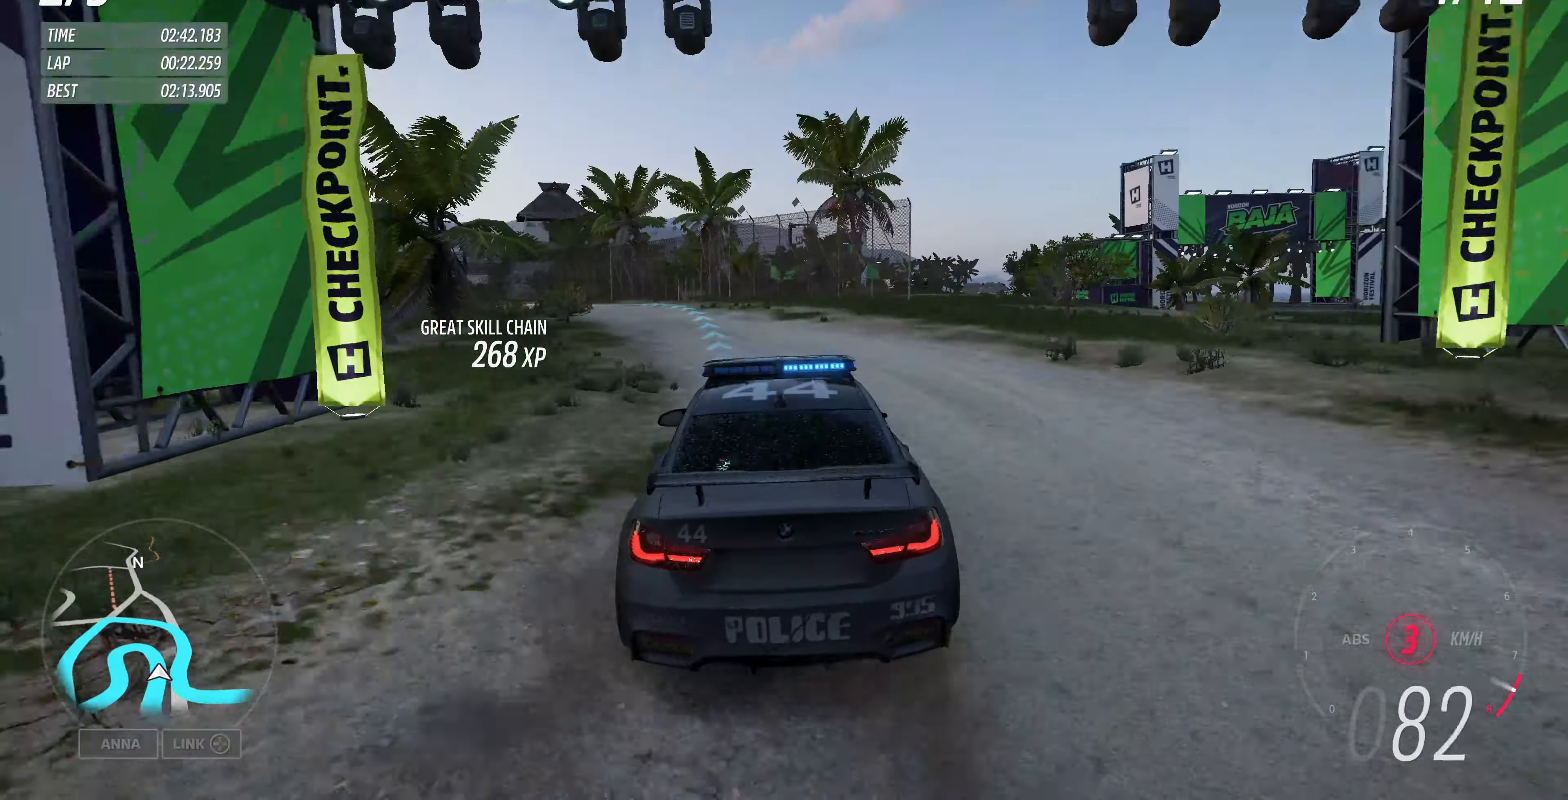
{"buttons": ["R2"], "left_stick": "up-right", "right_stick": "up", "events": [[167, "left_stick", "up-right"]]}
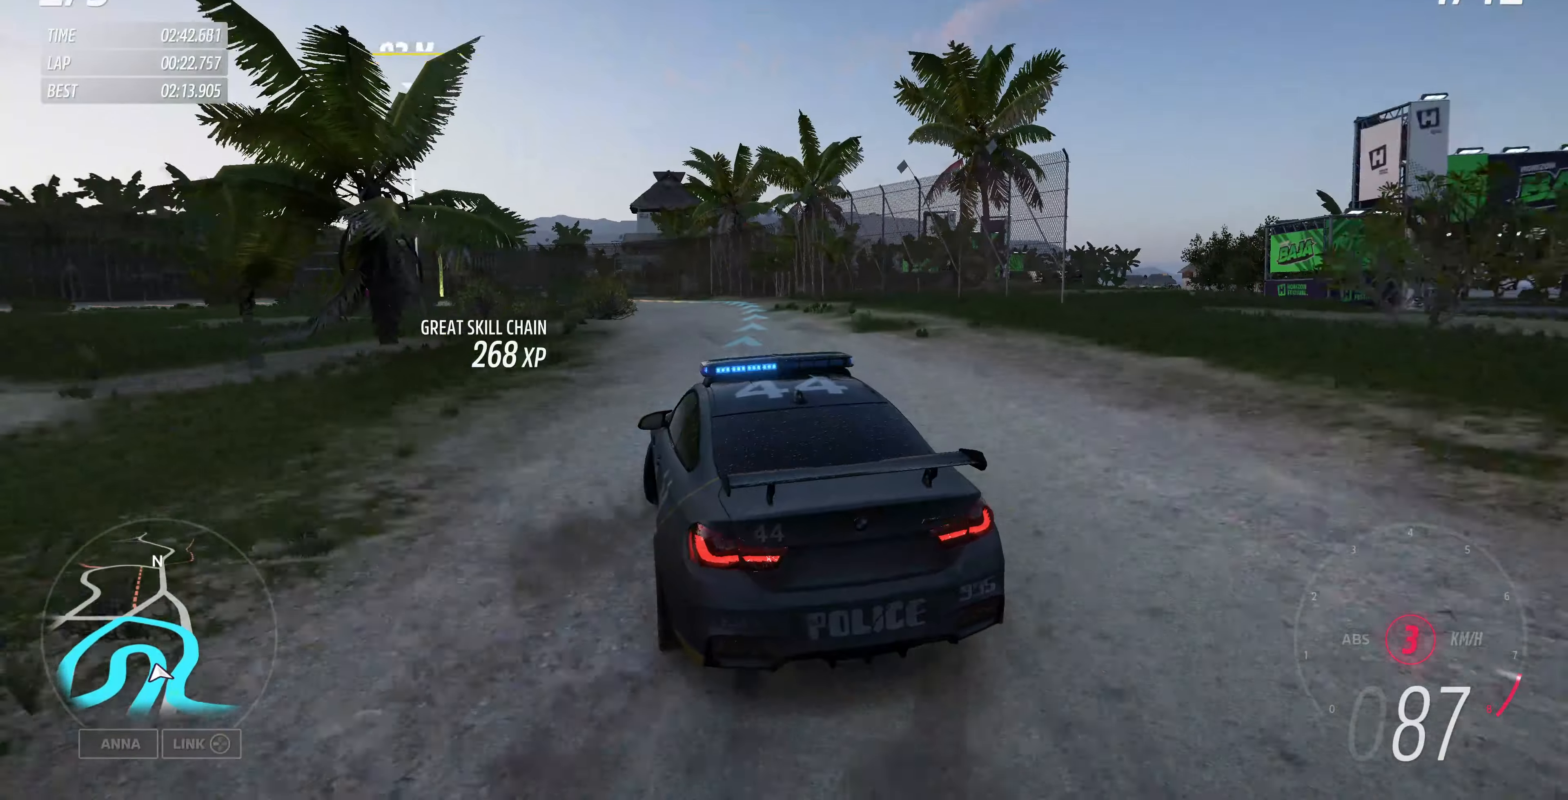
{"buttons": ["R2"], "left_stick": "up-left", "right_stick": "up", "events": [[400, "left_stick", "up-left"]]}
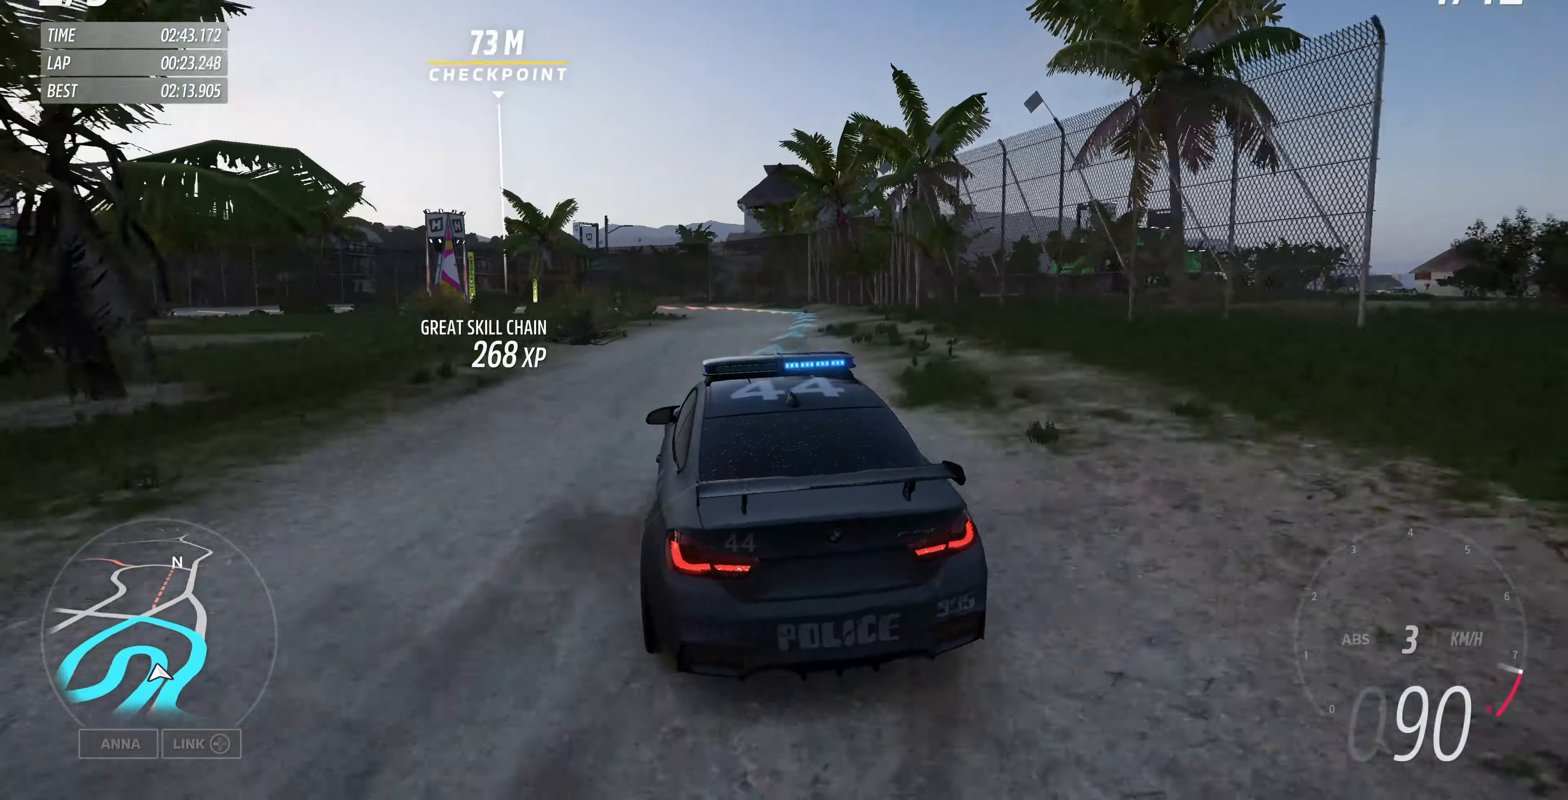
{"buttons": ["R2"], "left_stick": "up-right", "right_stick": "up", "events": [[134, "left_stick", "up"], [434, "left_stick", "up-right"]]}
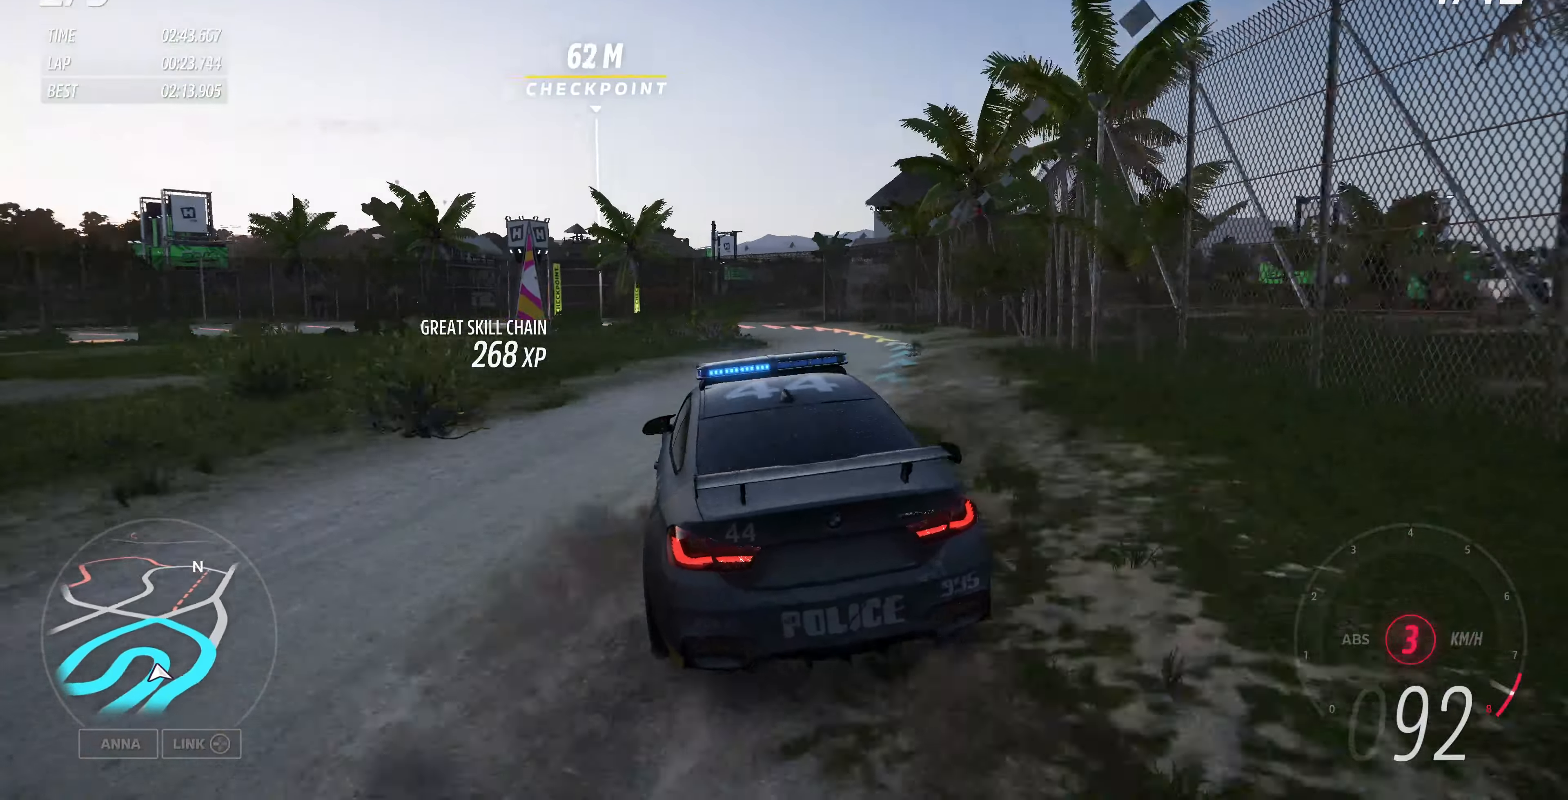
{"buttons": ["R2"], "left_stick": "up-right", "right_stick": "up", "events": [[167, "left_stick", "up"], [334, "left_stick", "up-right"]]}
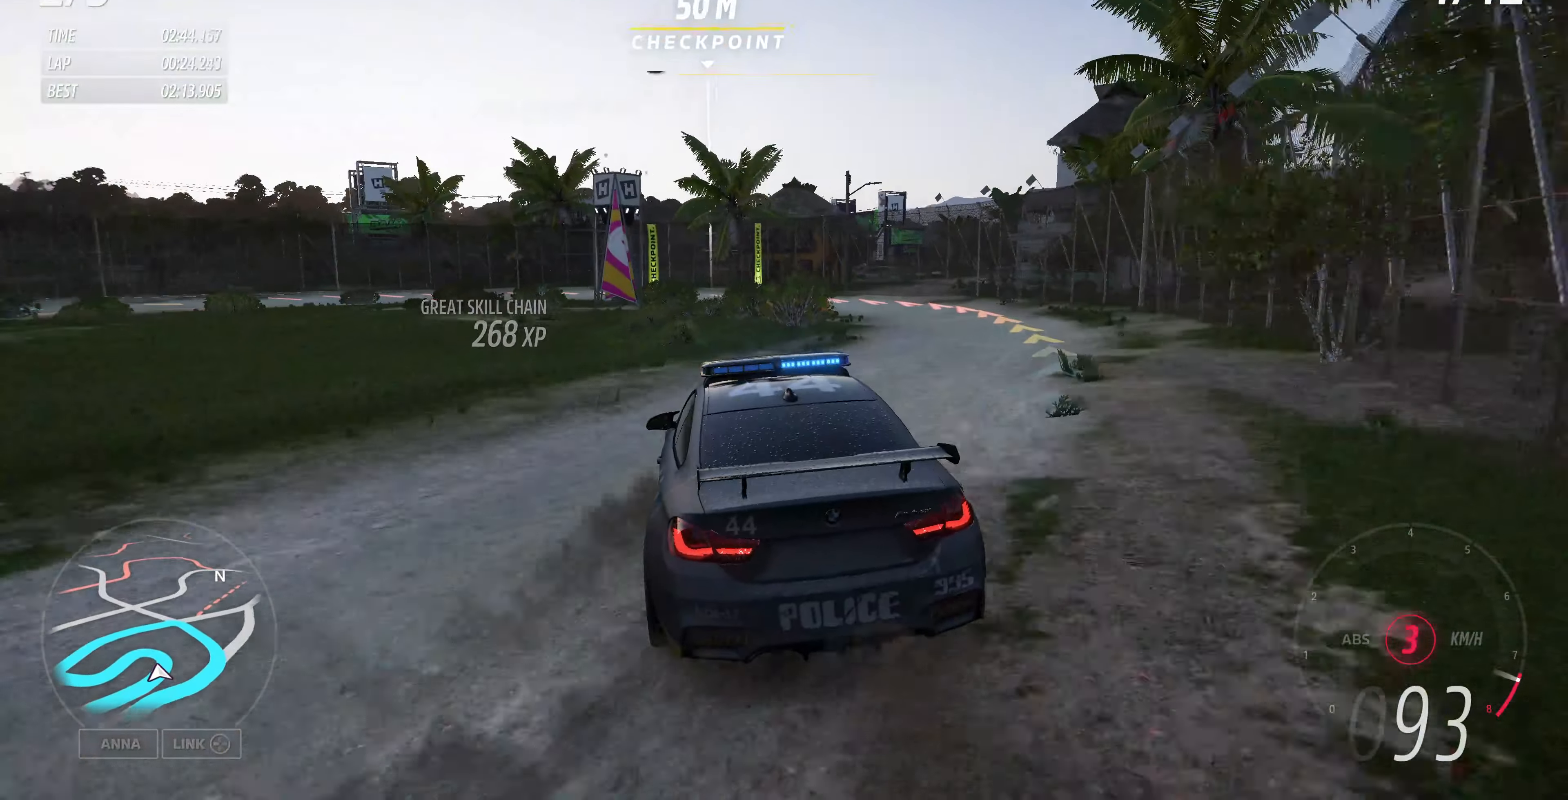
{"buttons": ["R2"], "left_stick": "up-left", "right_stick": "up", "events": [[167, "left_stick", "up-left"]]}
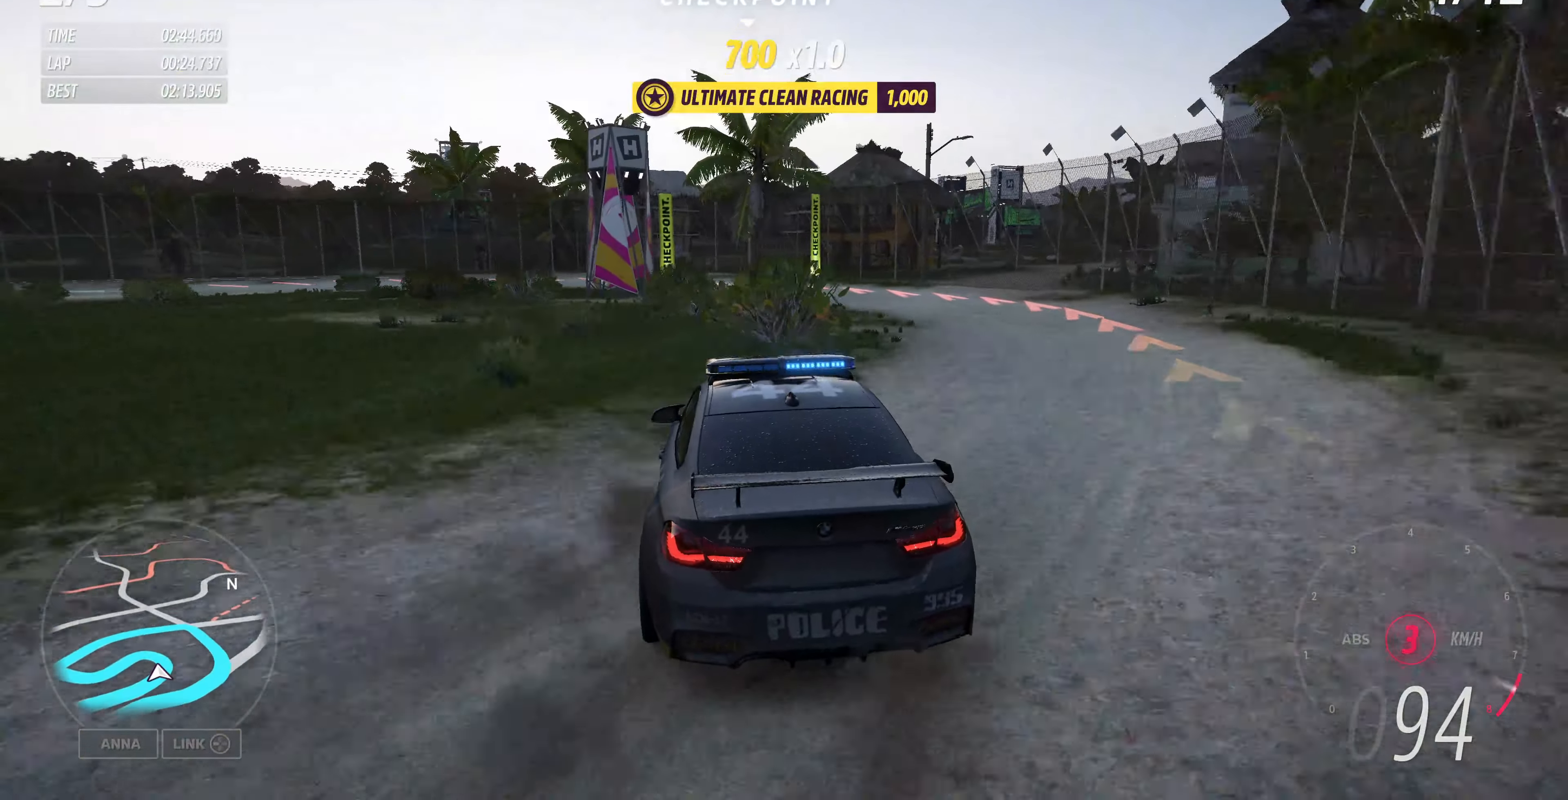
{"buttons": ["CROSS"], "left_stick": "up", "right_stick": "up", "events": [[200, "CROSS", "down"], [200, "R2", "up"], [200, "left_stick", "up-right"], [467, "left_stick", "up"]]}
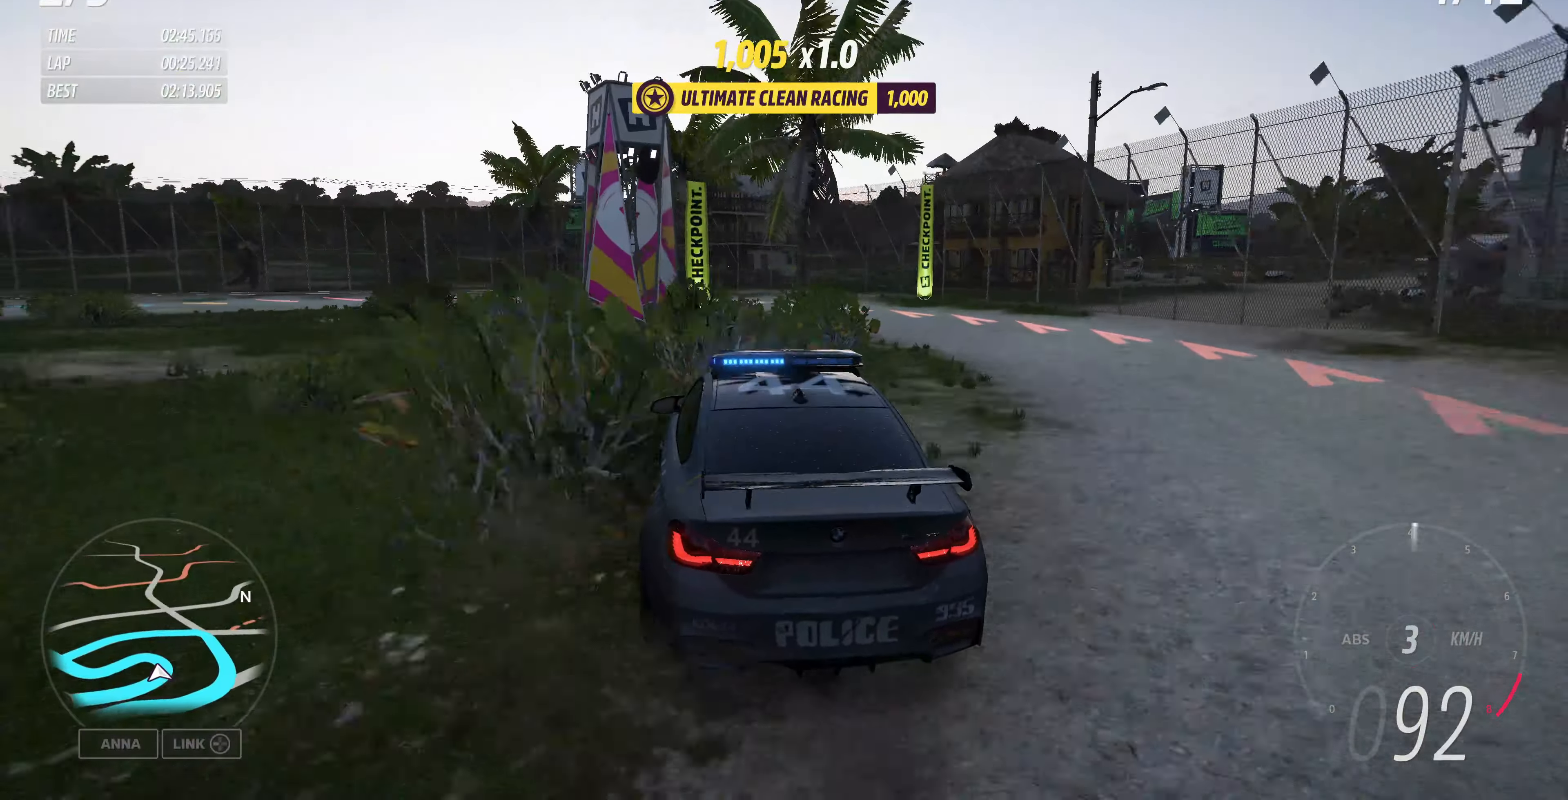
{"buttons": [], "left_stick": "center", "right_stick": "up", "events": [[200, "CROSS", "up"], [467, "left_stick", "center"]]}
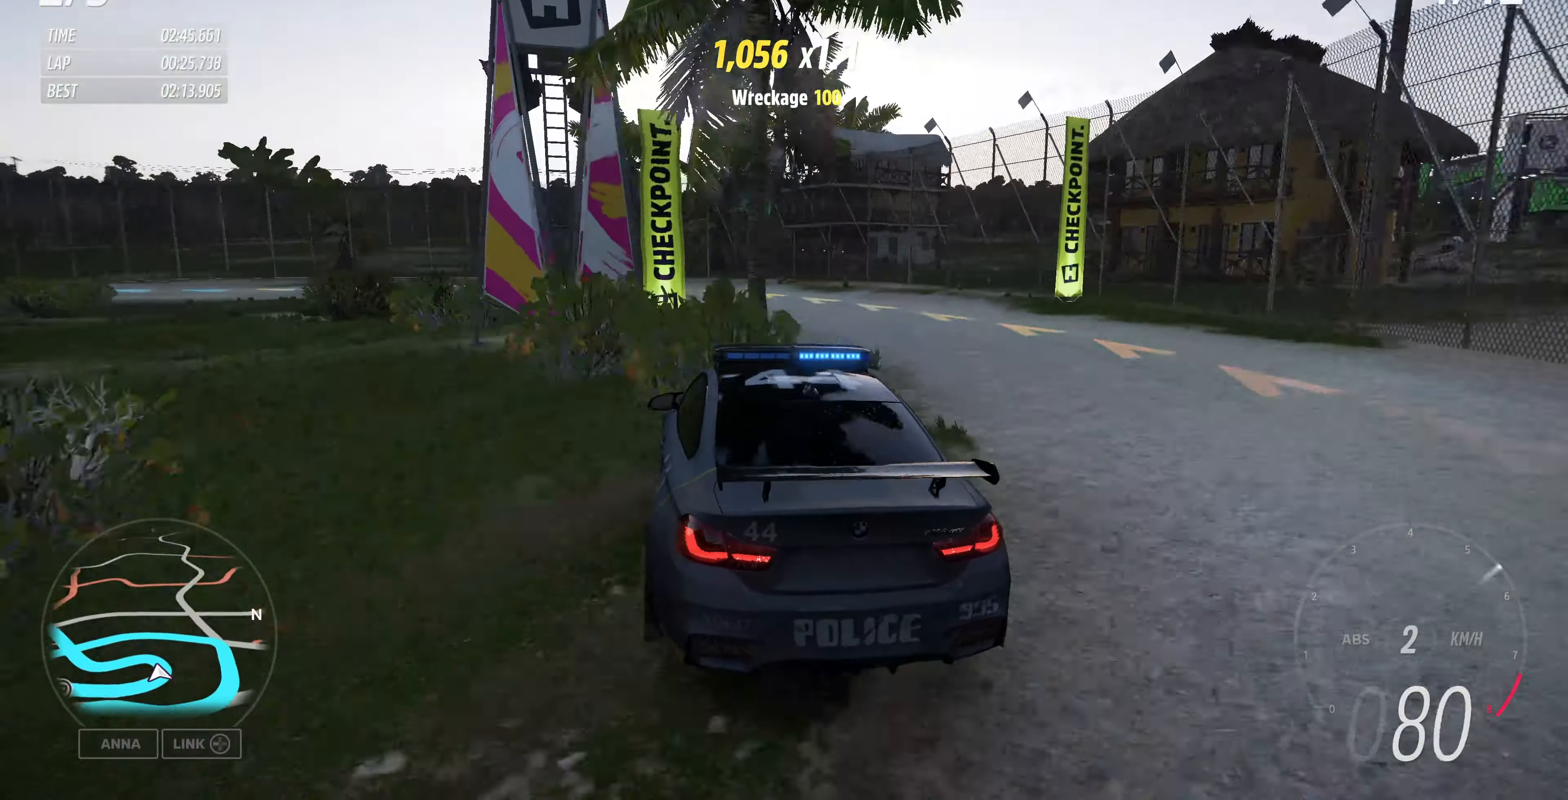
{"buttons": [], "left_stick": "center", "right_stick": "up", "events": []}
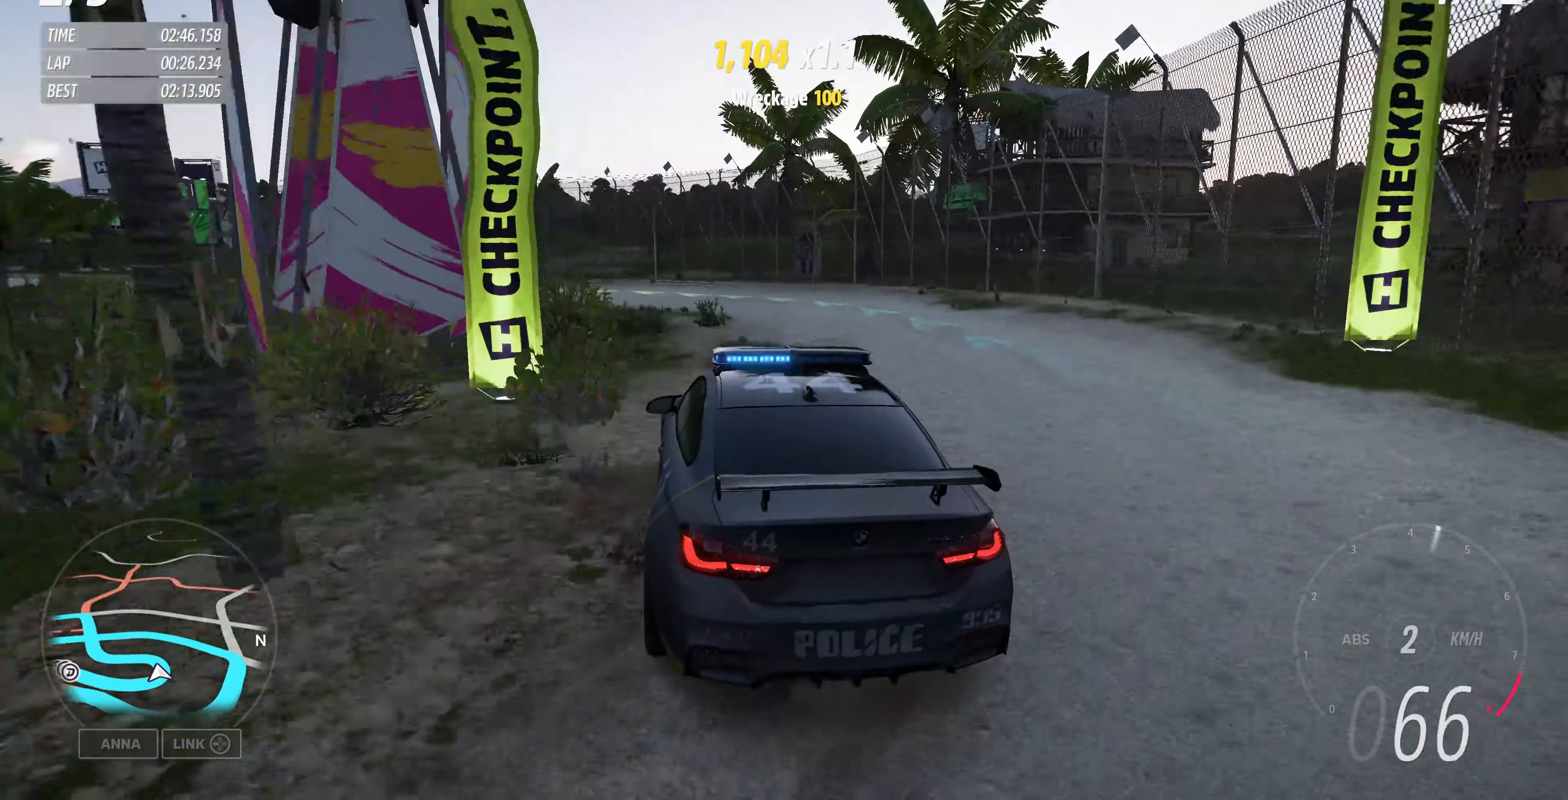
{"buttons": ["R2"], "left_stick": "up", "right_stick": "up", "events": [[100, "R2", "down"], [100, "left_stick", "up-right"], [434, "left_stick", "up"]]}
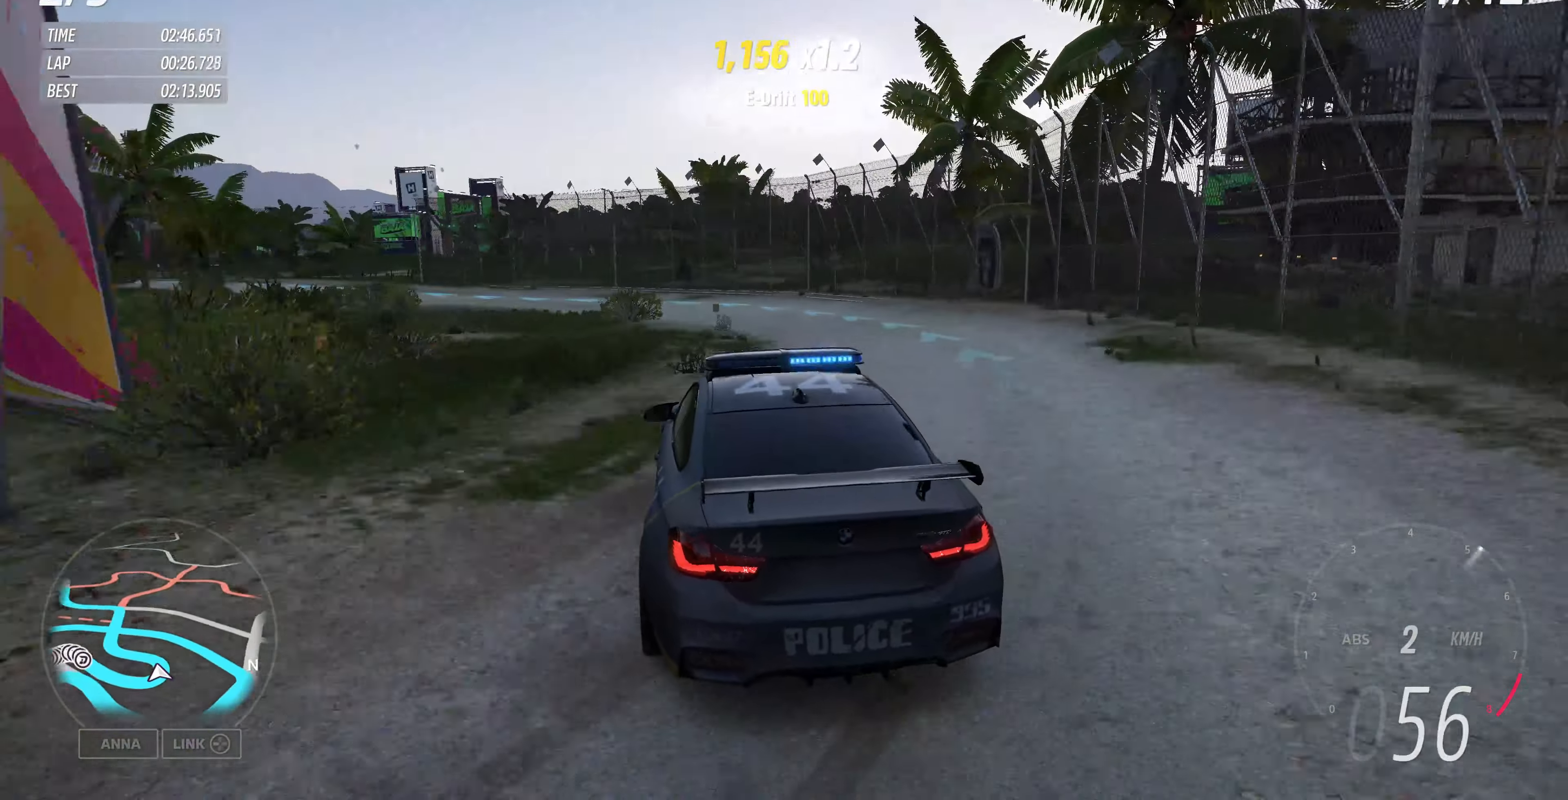
{"buttons": ["R2"], "left_stick": "up-right", "right_stick": "up", "events": [[167, "left_stick", "up-right"]]}
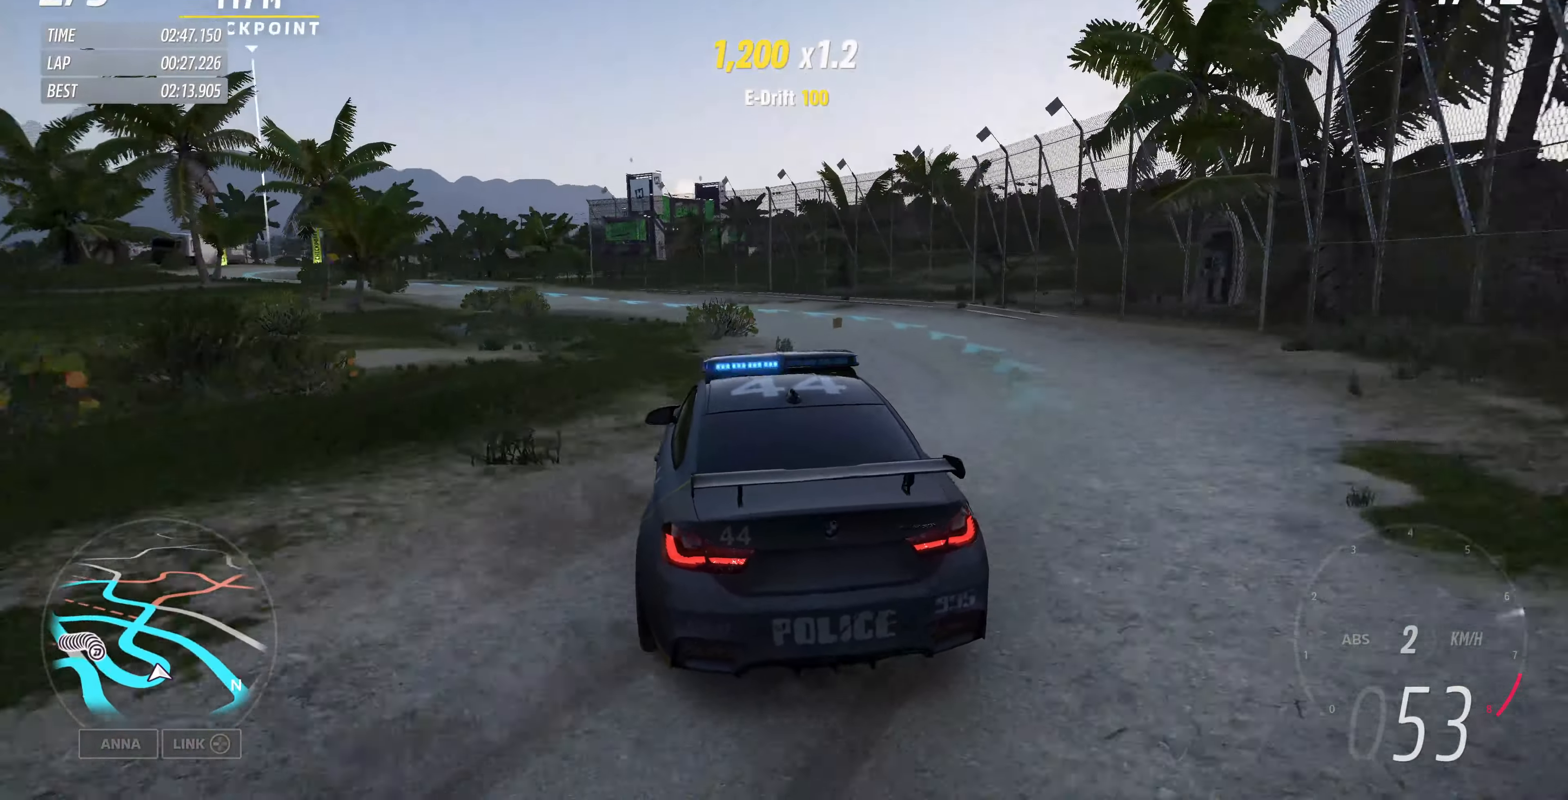
{"buttons": ["R2"], "left_stick": "up-right", "right_stick": "up", "events": []}
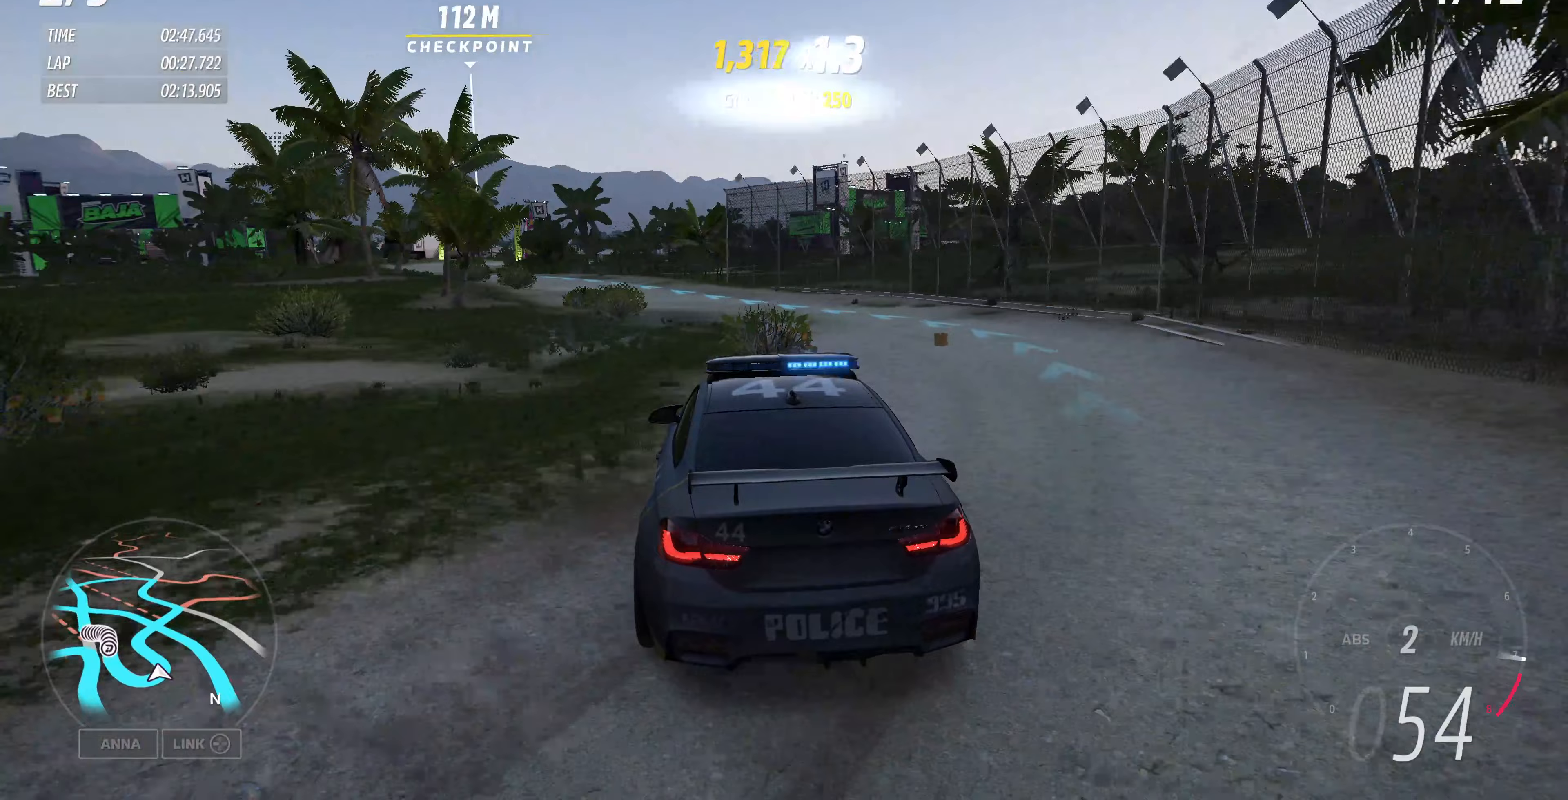
{"buttons": ["R2"], "left_stick": "up-right", "right_stick": "up", "events": []}
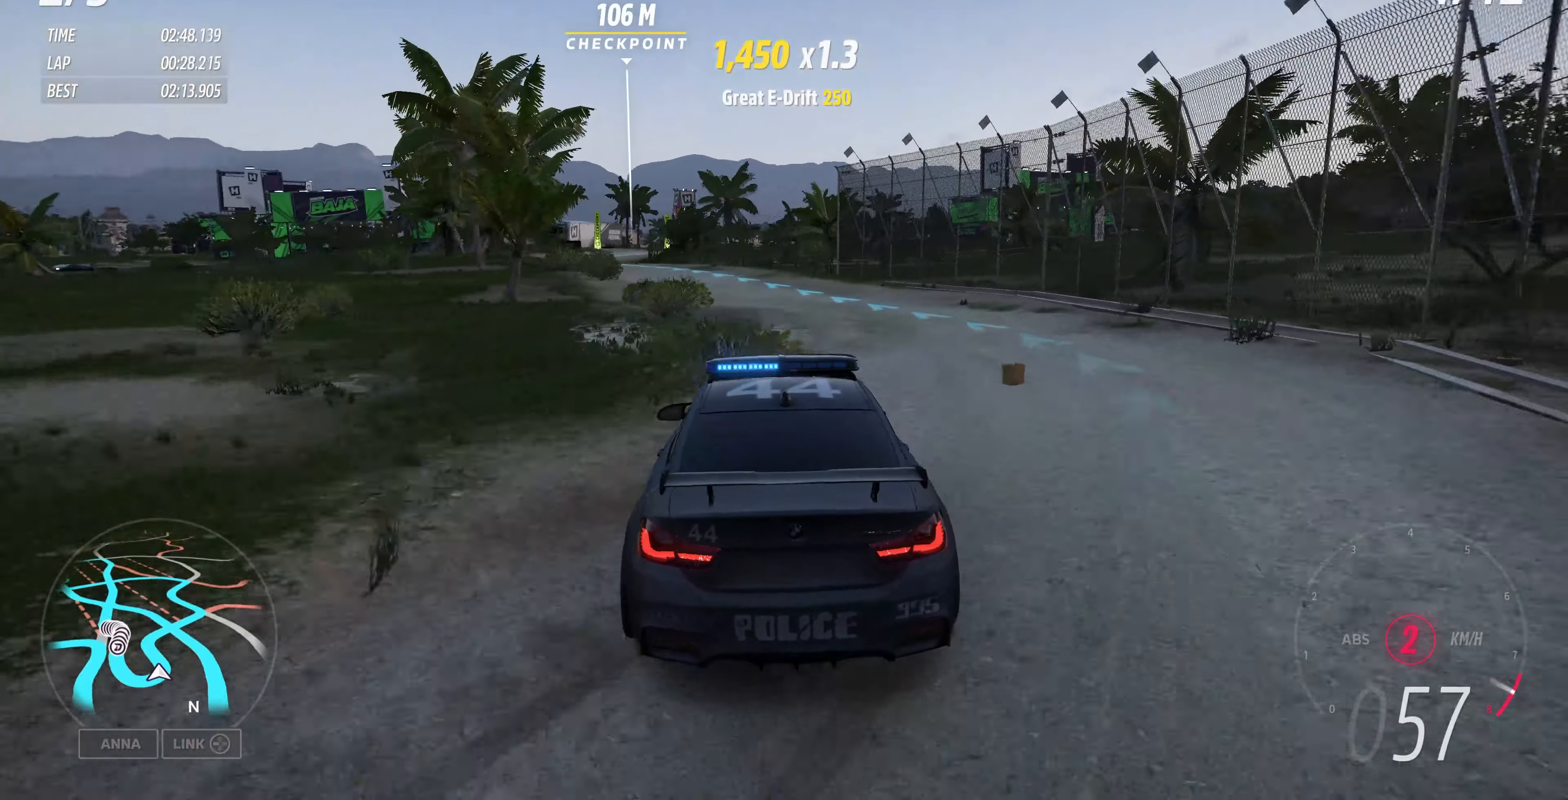
{"buttons": ["R2"], "left_stick": "up", "right_stick": "up", "events": [[467, "left_stick", "up"]]}
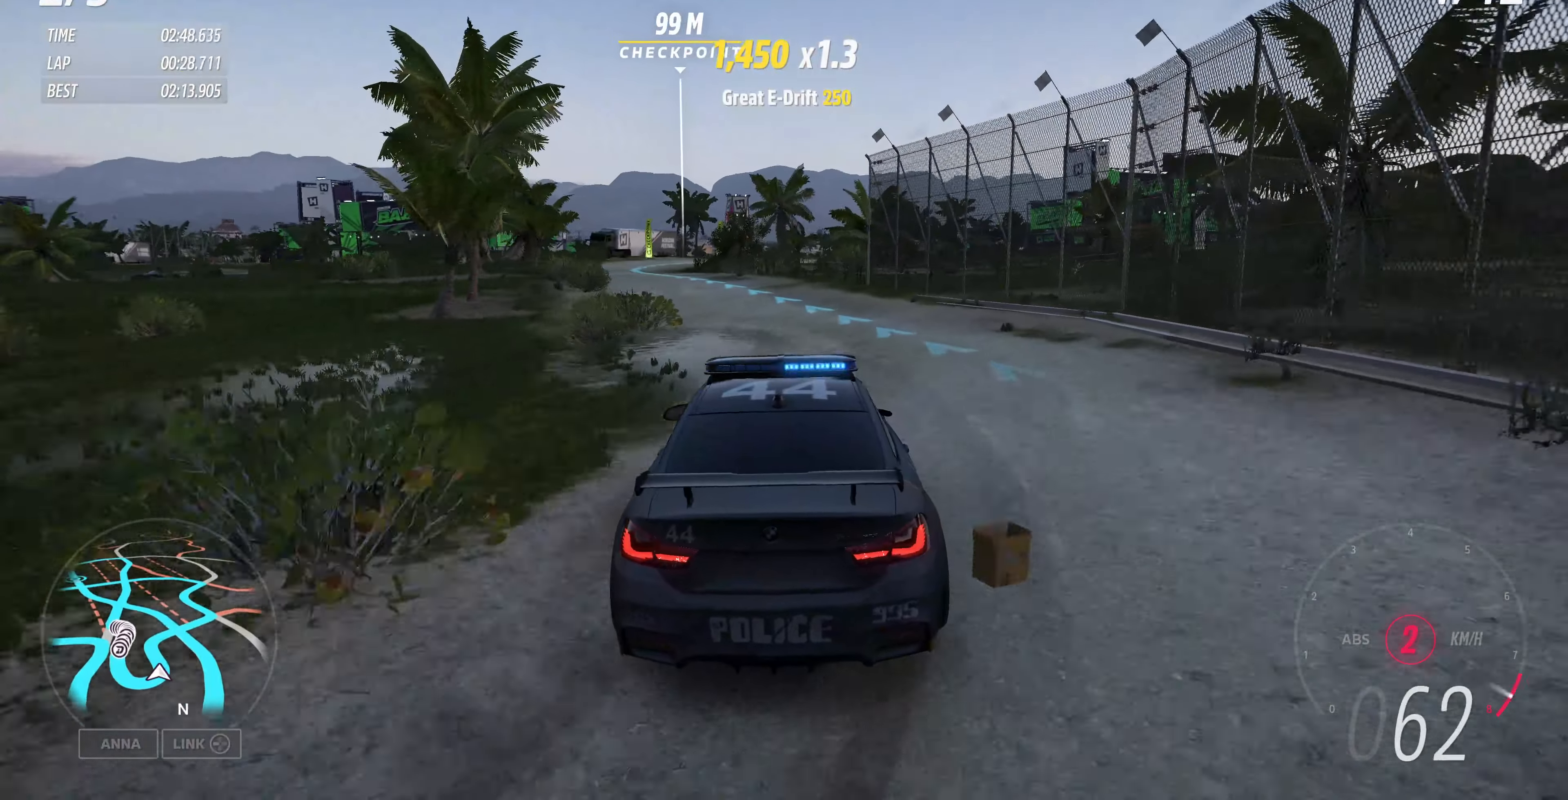
{"buttons": ["R2"], "left_stick": "up", "right_stick": "up", "events": []}
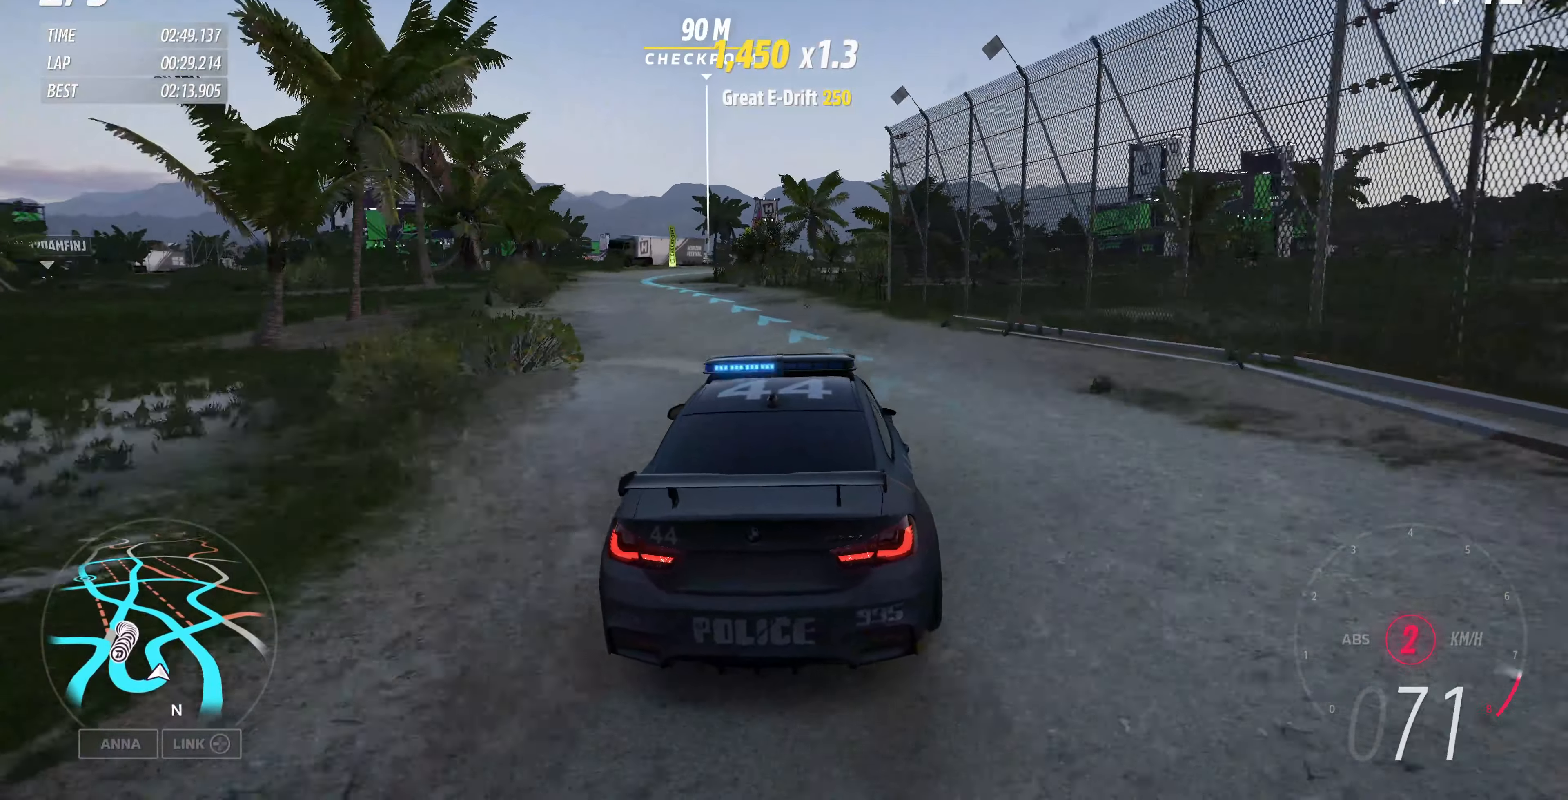
{"buttons": ["R2"], "left_stick": "up-left", "right_stick": "center", "events": [[100, "right_stick", "center"], [200, "left_stick", "up-left"]]}
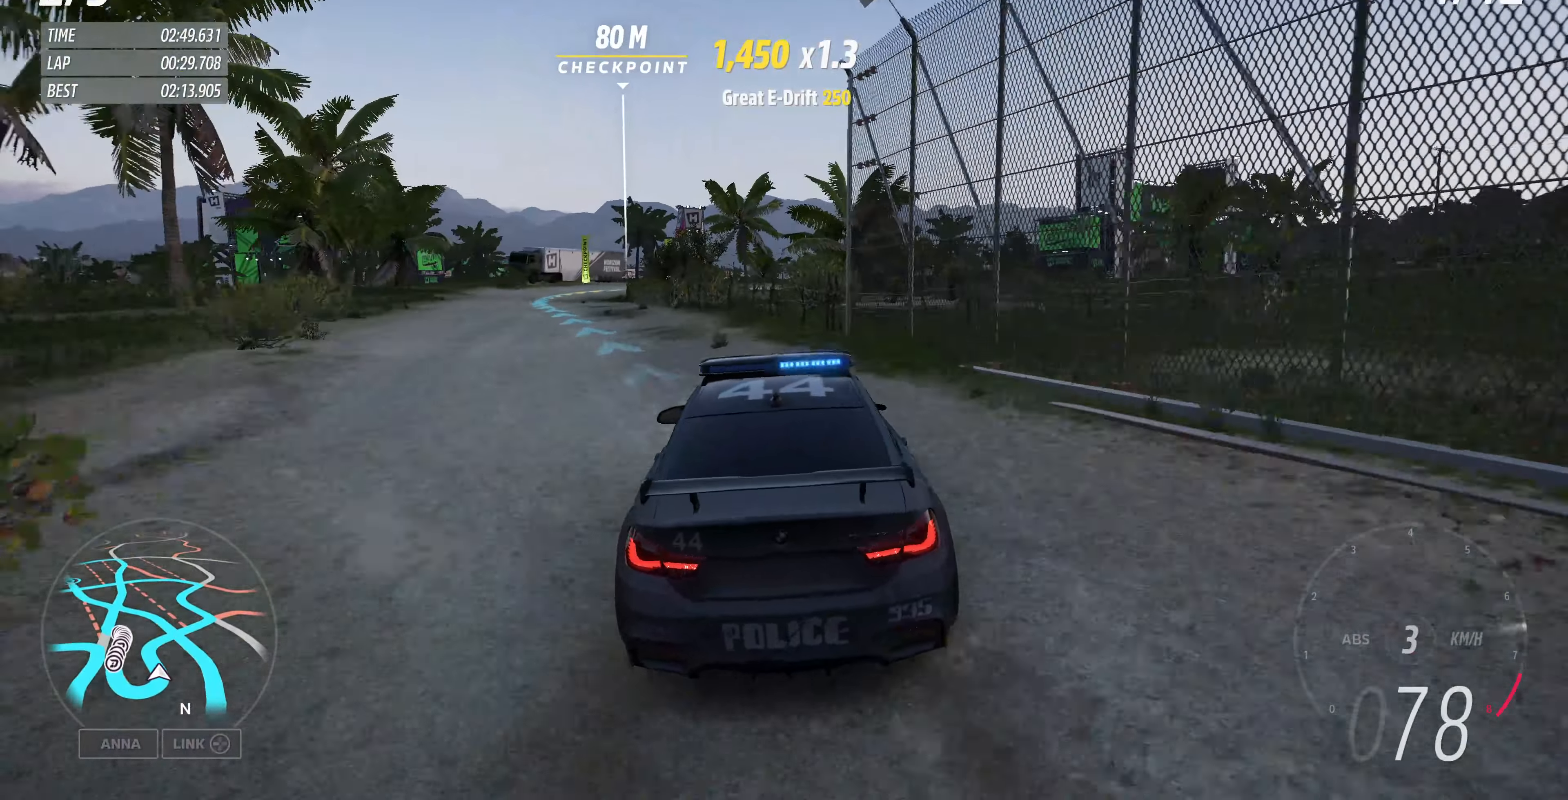
{"buttons": [], "left_stick": "up-left", "right_stick": "up", "events": [[167, "R2", "up"], [300, "right_stick", "up"]]}
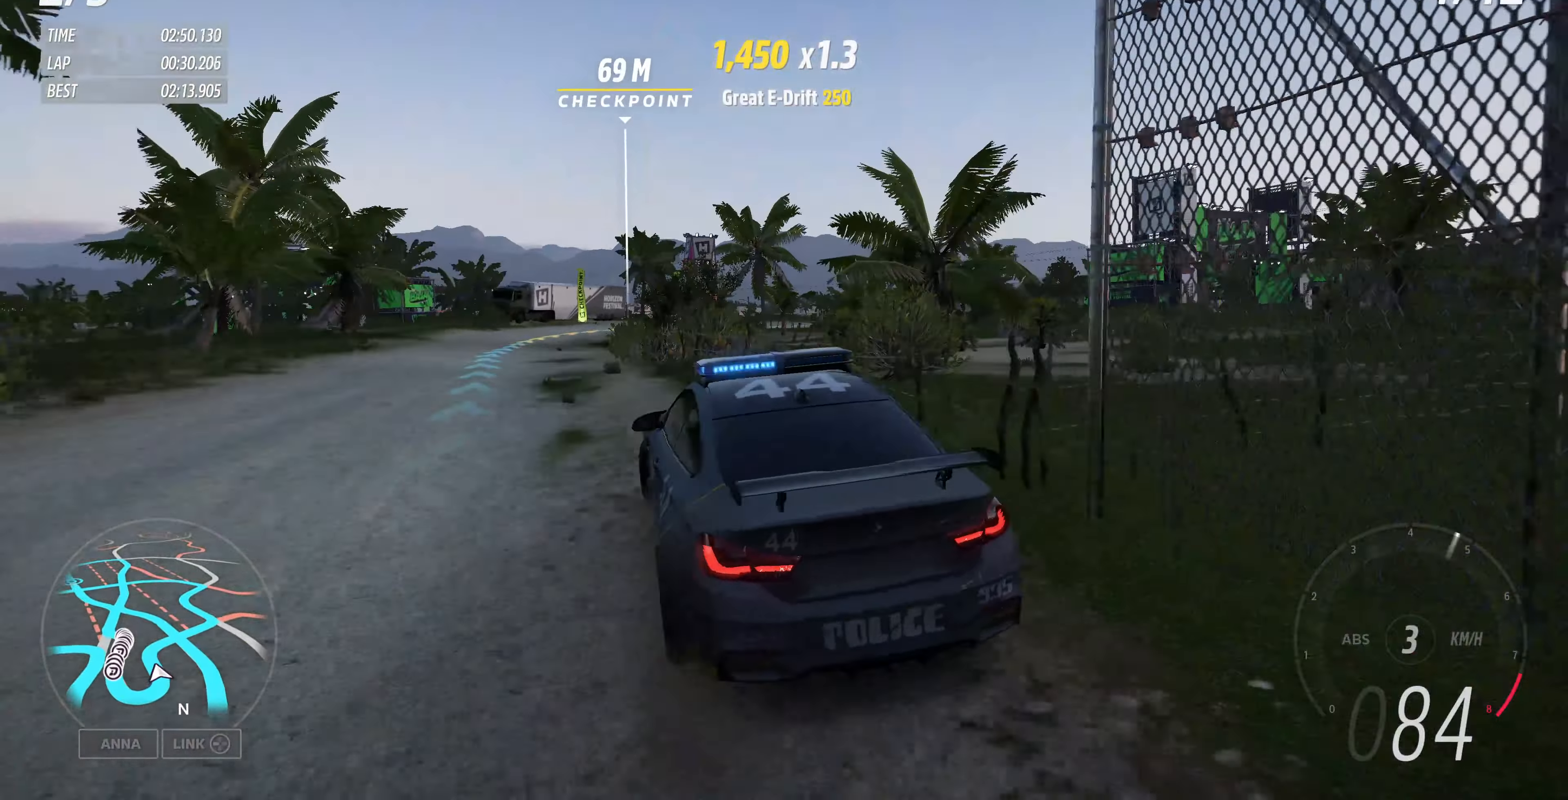
{"buttons": ["R2"], "left_stick": "up-right", "right_stick": "up", "events": [[100, "left_stick", "center"], [267, "left_stick", "up-left"], [367, "R2", "down"], [433, "left_stick", "up-right"]]}
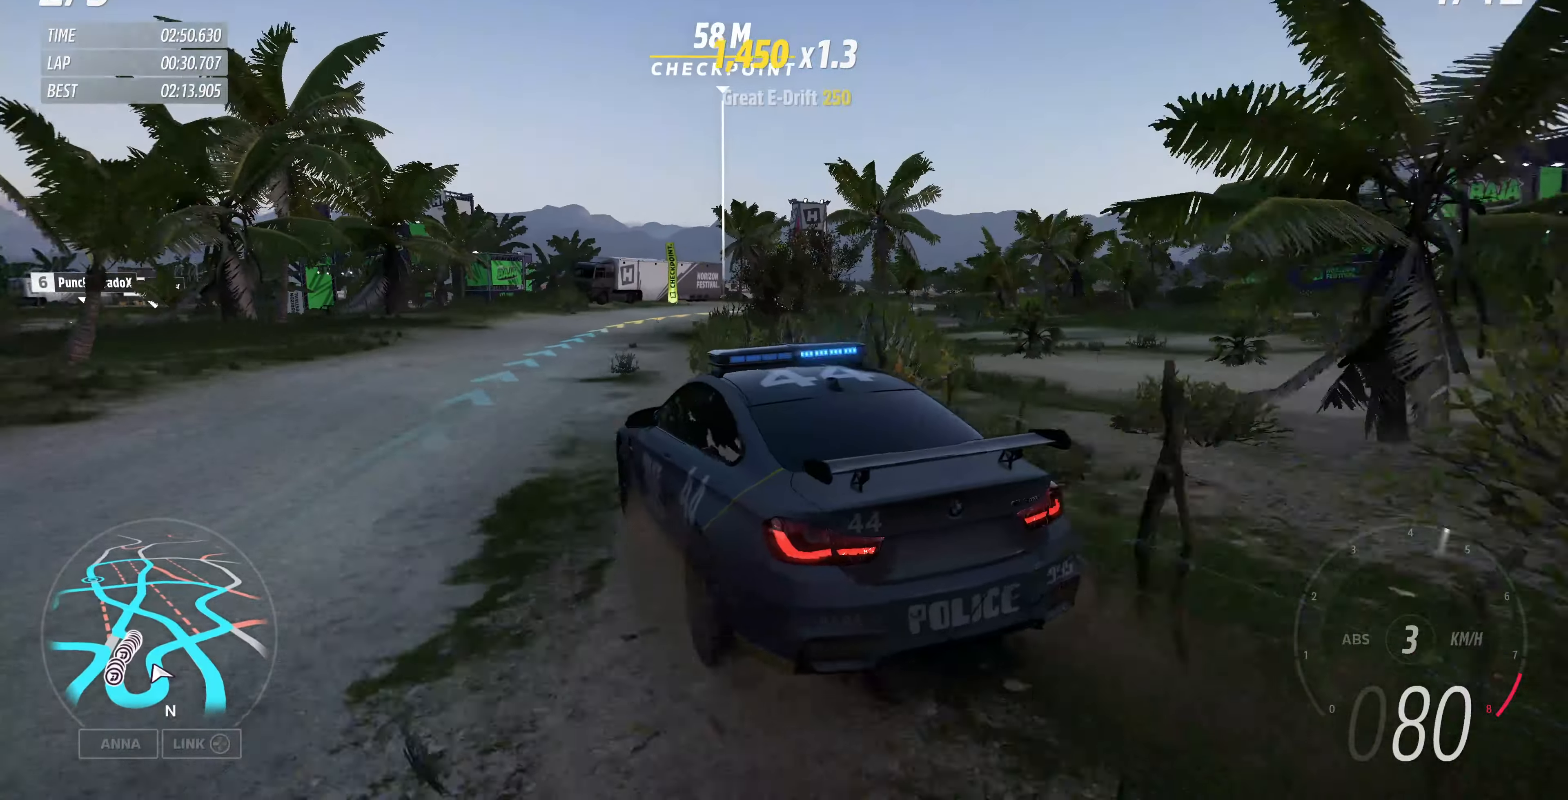
{"buttons": [], "left_stick": "up-right", "right_stick": "up", "events": [[333, "R2", "up"]]}
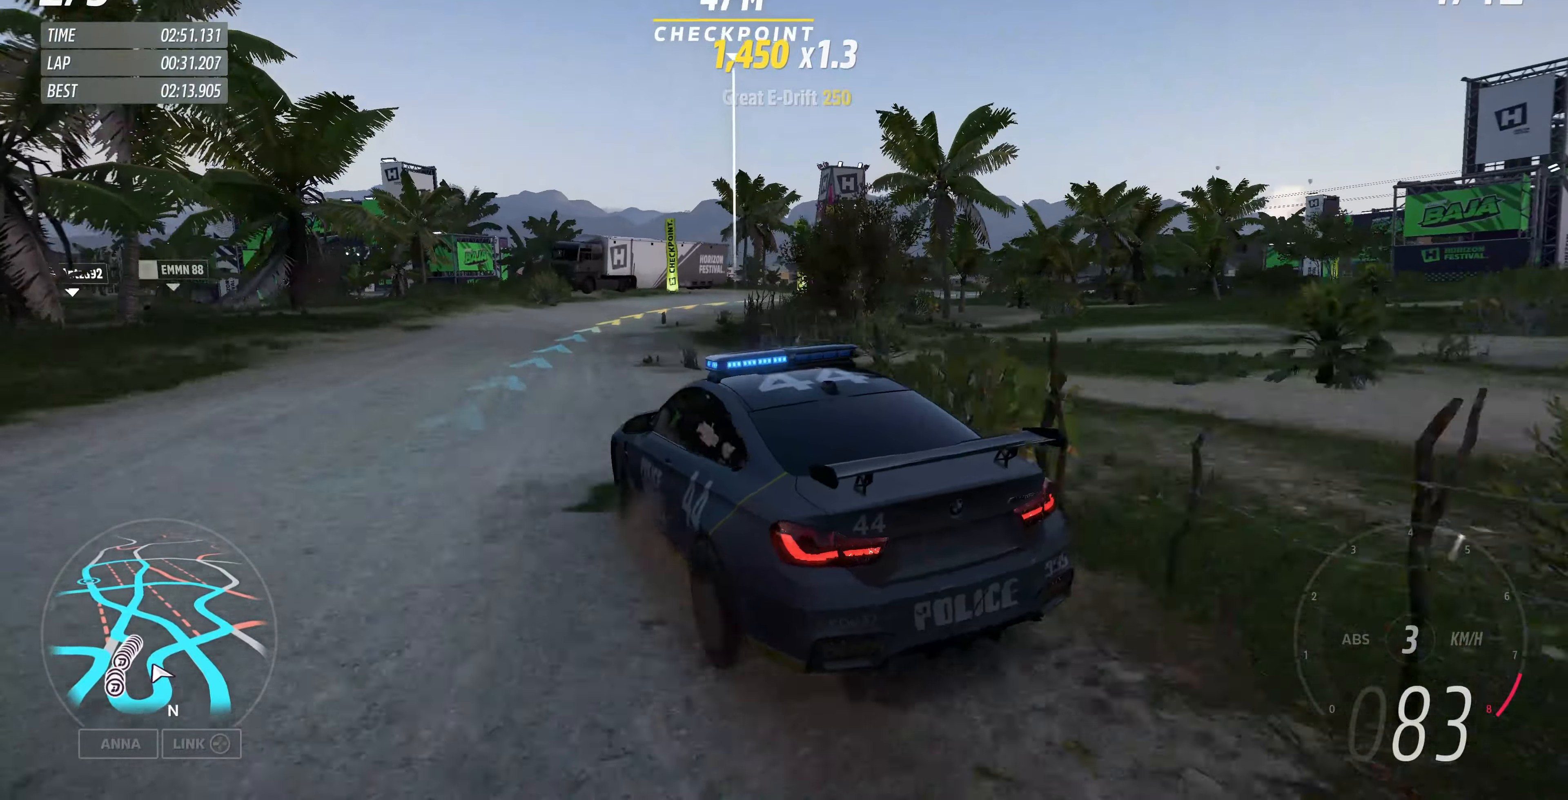
{"buttons": [], "left_stick": "up-right", "right_stick": "up", "events": [[33, "R2", "down"], [433, "R2", "up"]]}
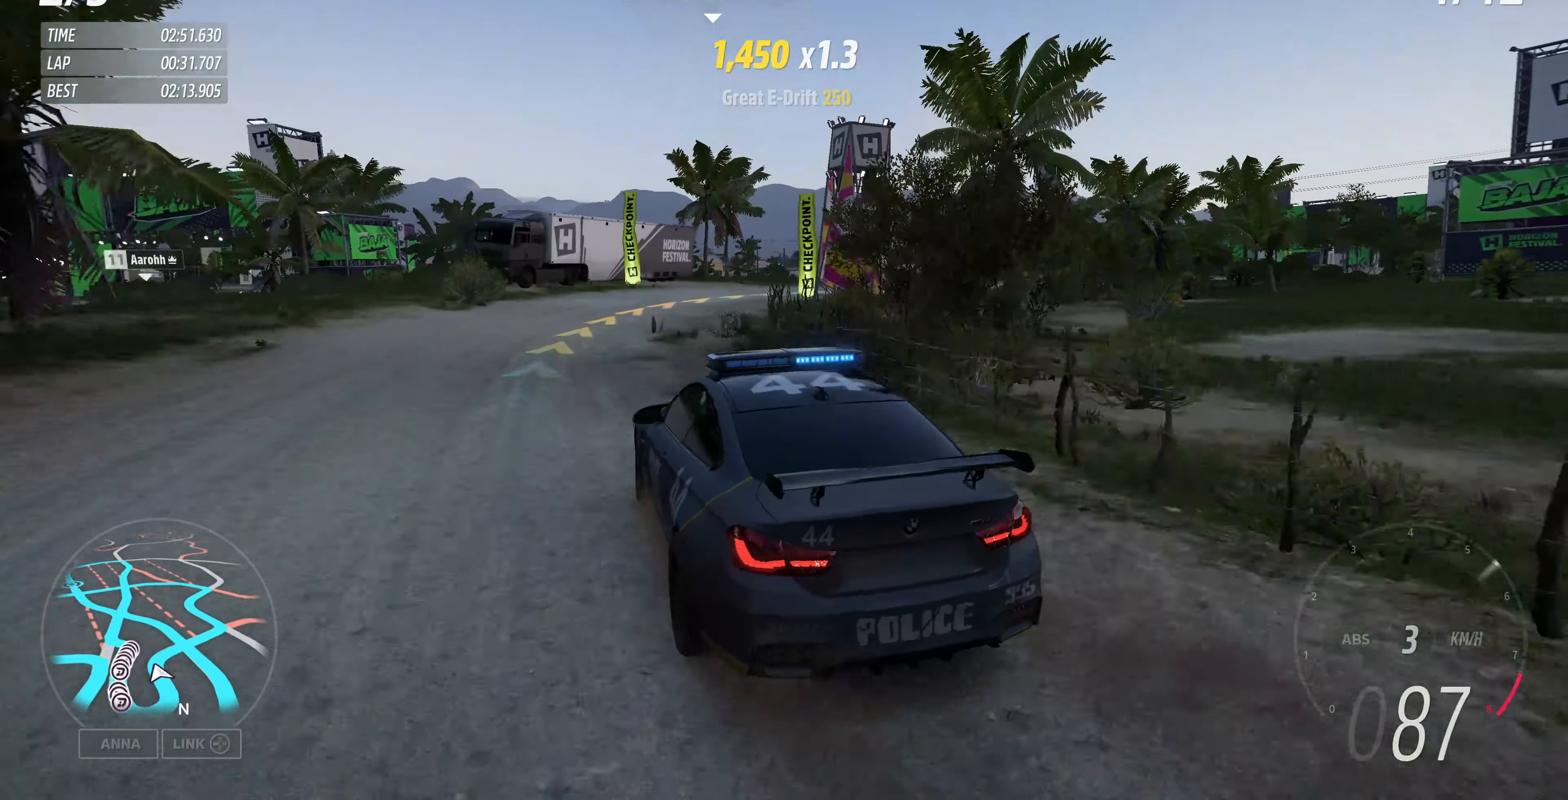
{"buttons": ["R2"], "left_stick": "up-right", "right_stick": "up", "events": [[233, "R2", "down"]]}
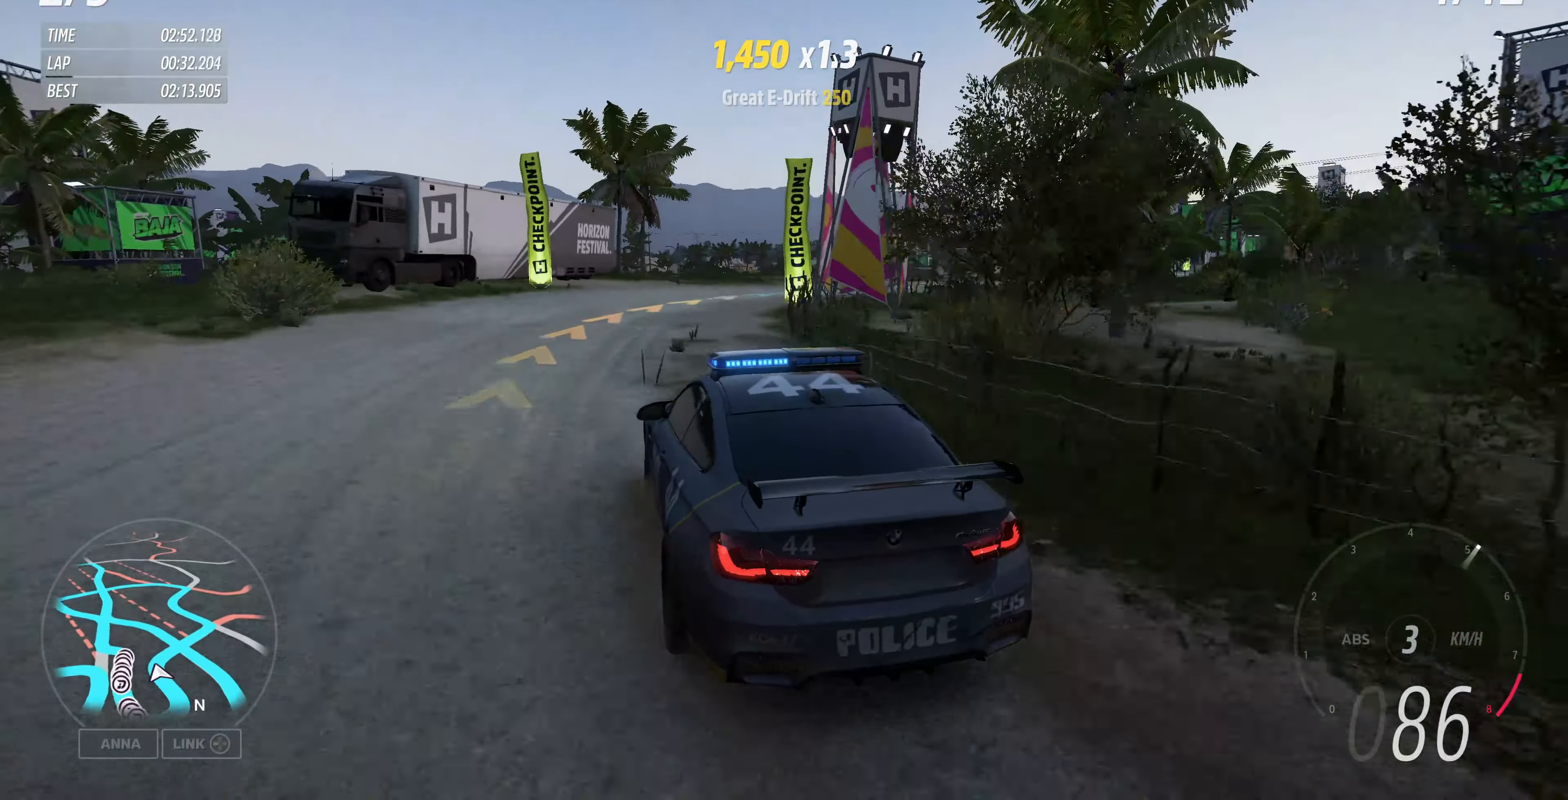
{"buttons": ["R2"], "left_stick": "up-right", "right_stick": "up", "events": []}